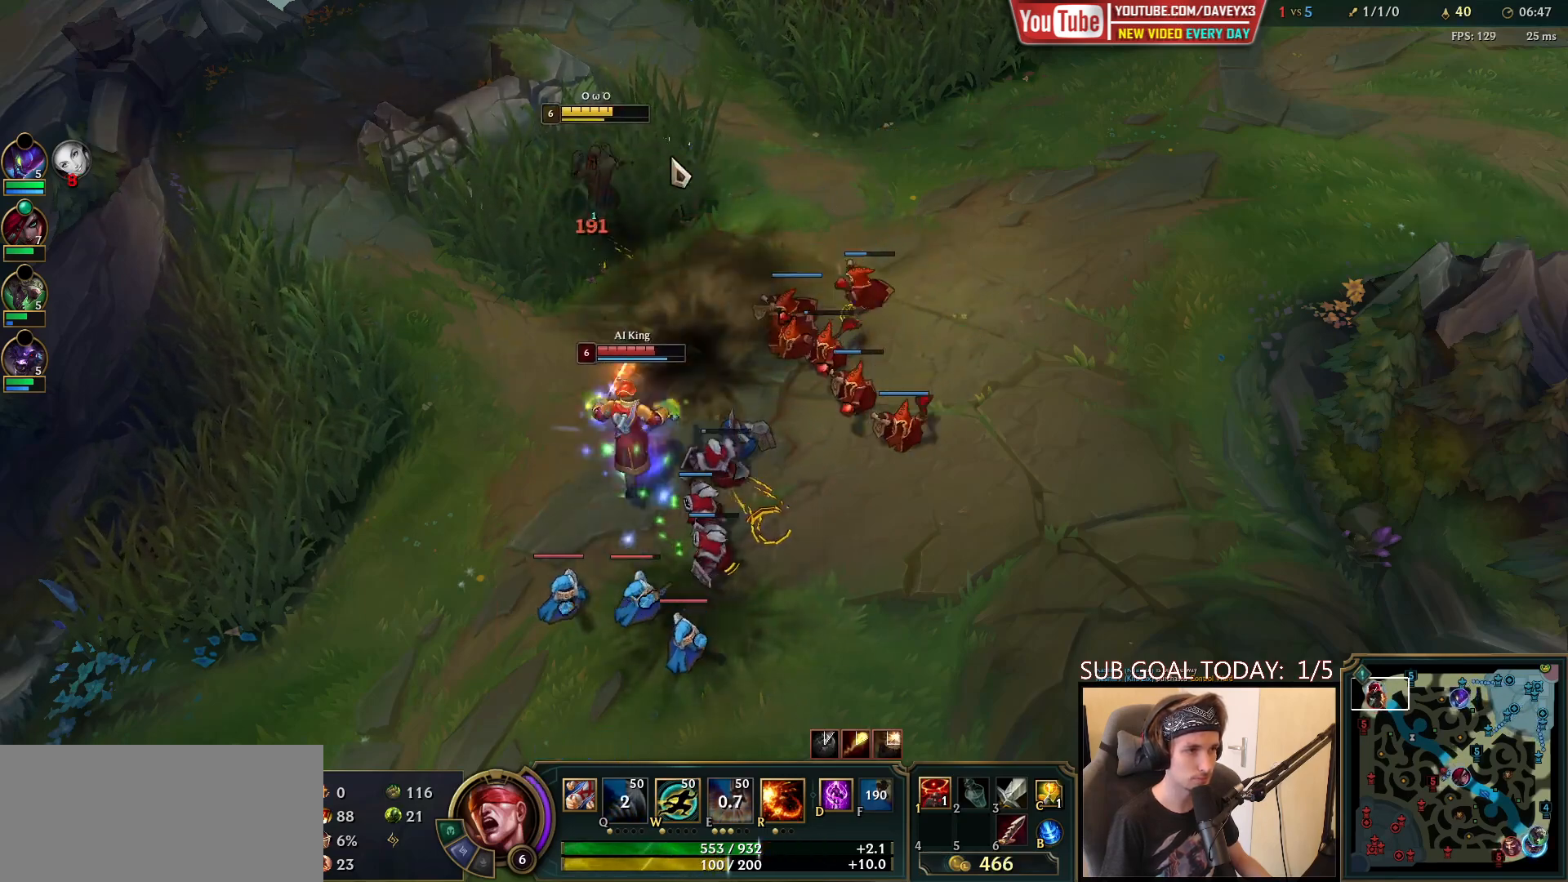
Gameplay with keyboard and mouse; each line is a JSON object with the keys and mouse buttons held at the frame after it. "events" lists presses ("down") and releases ("up") of "a", "ctrl", "d", "e", "f", "q", "r", "s", "shift", "space", "tab", "w", "mouse_left", "mouse_wheel", "mouse_right", "mouse_mb4" and "mouse_mb5" between this image and that frame as [ms after this image, input, new state], when the widget could be followed in between. "mouse_left", "mouse_wheel", "mouse_right", "mouse_mb4", "mouse_mb5" = the "left", "wheel", "right", "mb4", "mb5" buttons of the "mouse" list. No other keys are recorded. "wheel" means that the mouse wheel is clicked or scrolled. Mouse movement is not recorded.
{"keys": [], "mouse": [], "events": [[350, "mouse_right", "down"], [450, "mouse_right", "up"]]}
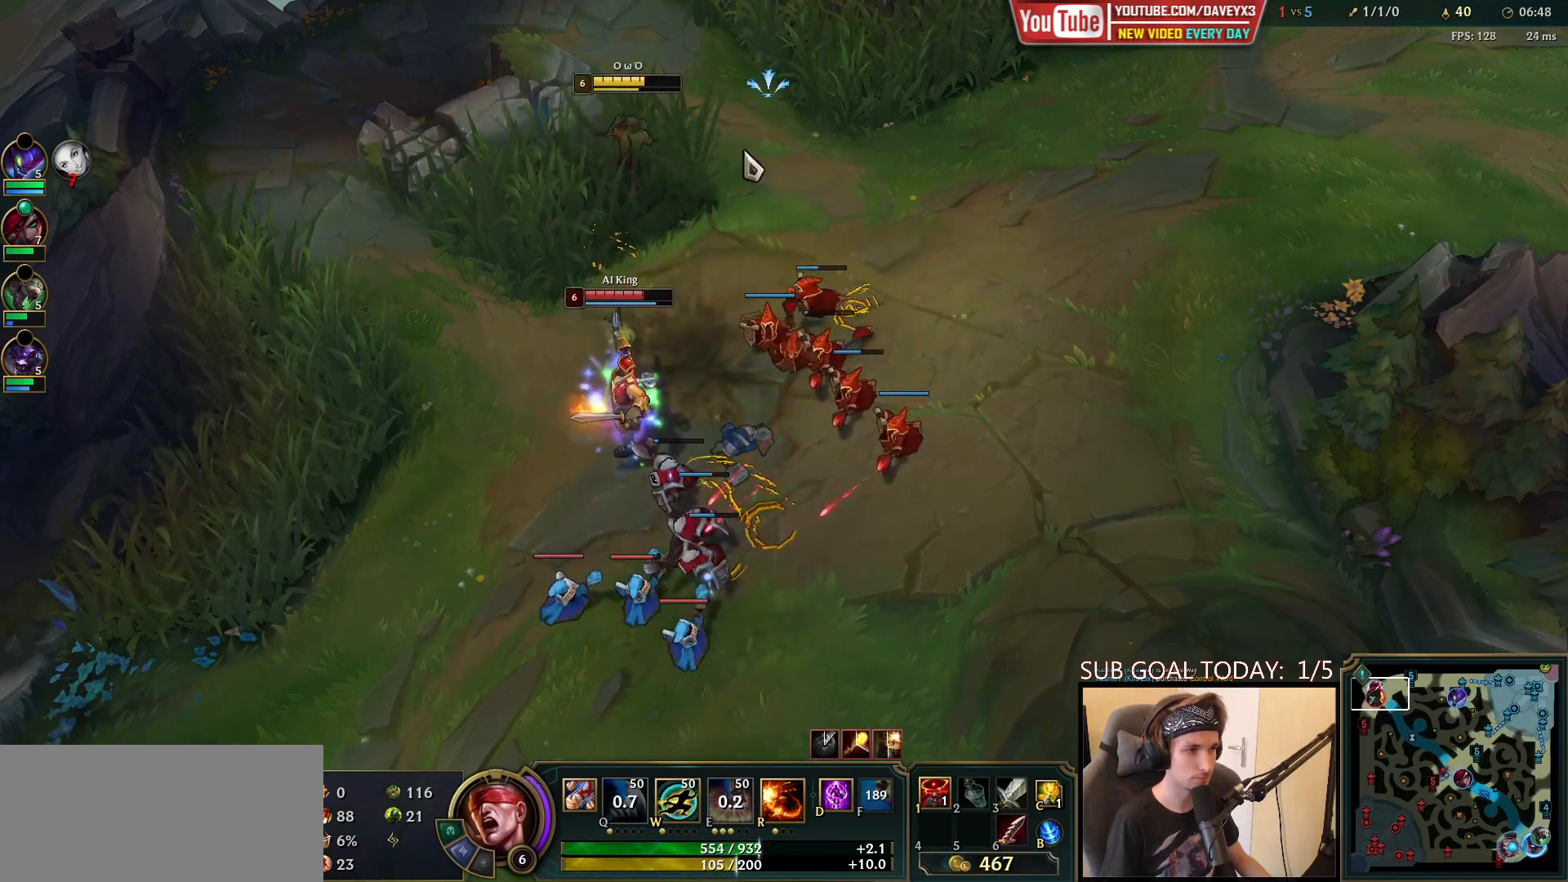
{"keys": [], "mouse": [], "events": [[300, "mouse_right", "down"], [383, "mouse_right", "up"]]}
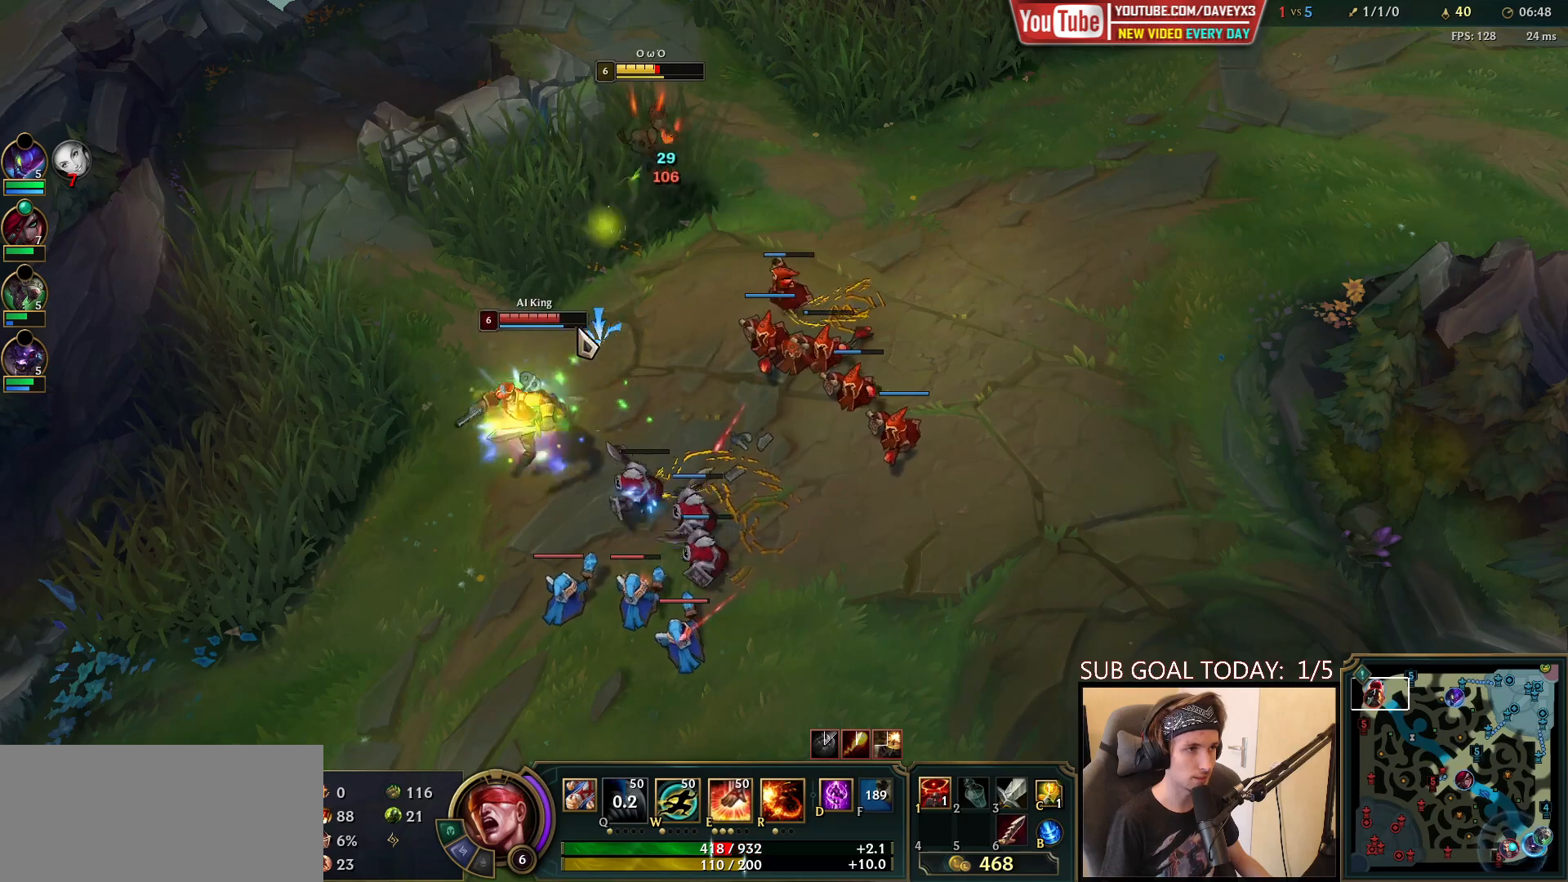
{"keys": [], "mouse": [], "events": [[100, "mouse_right", "down"], [233, "mouse_right", "up"]]}
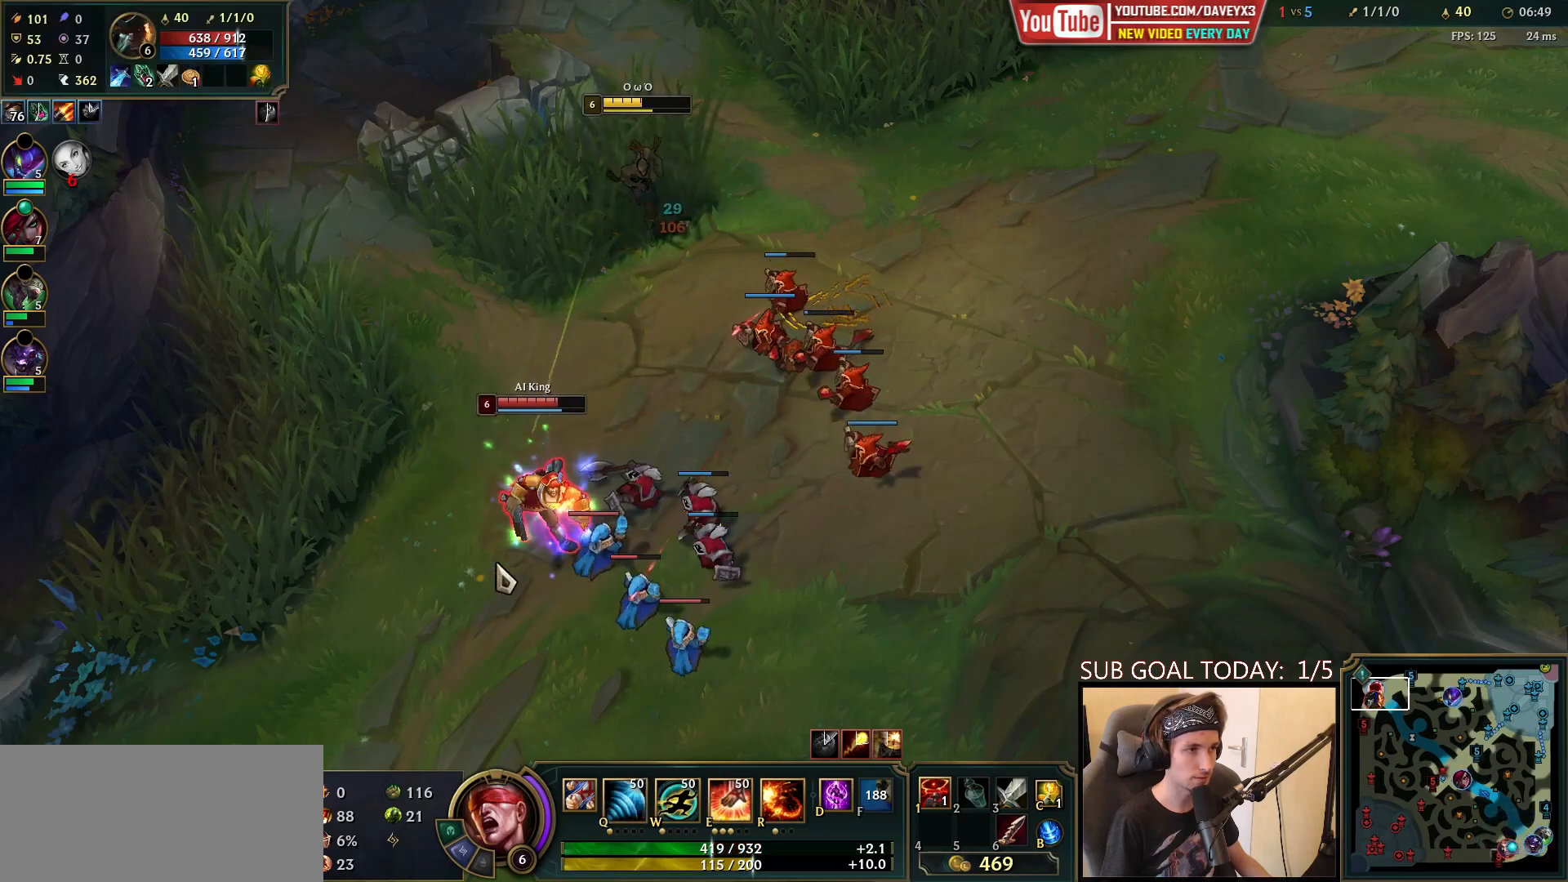
{"keys": [], "mouse": [], "events": []}
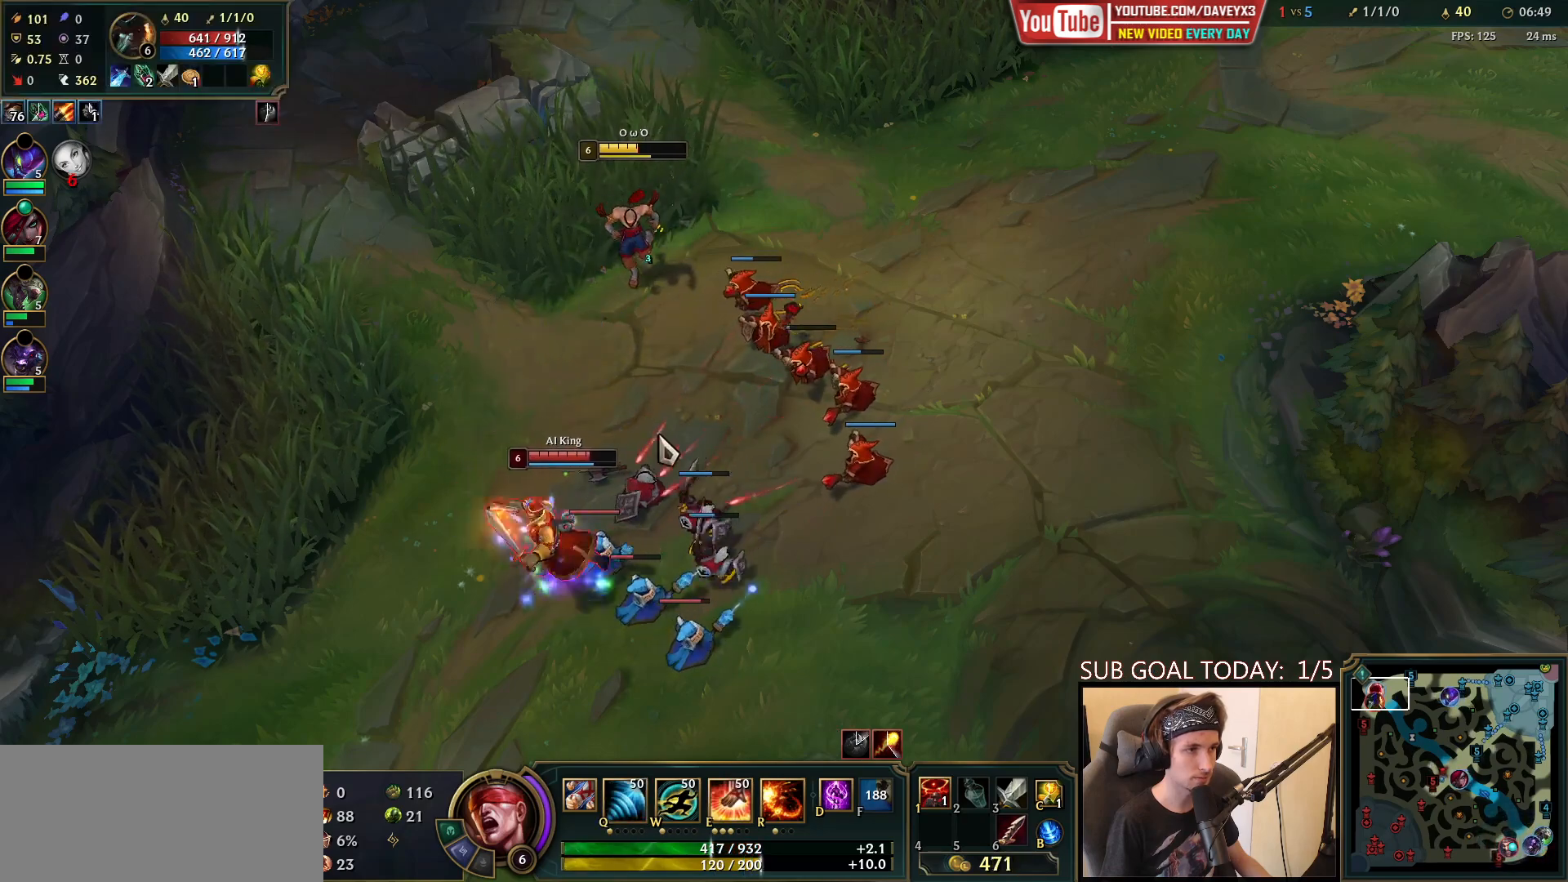
{"keys": [], "mouse": [], "events": [[83, "mouse_right", "down"], [167, "mouse_right", "up"], [383, "w", "down"], [467, "w", "up"]]}
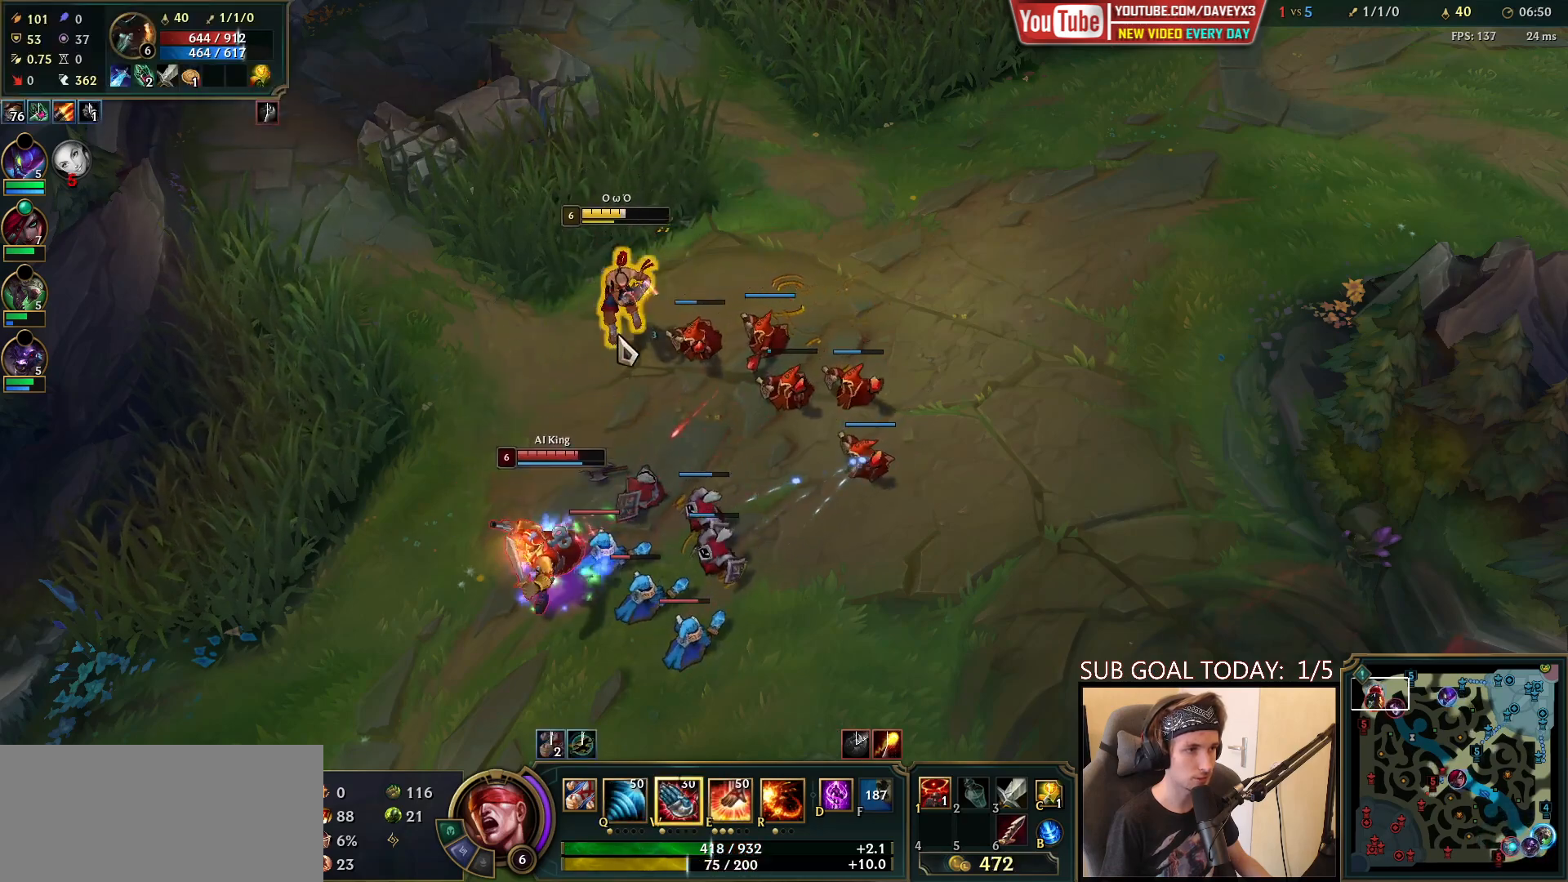
{"keys": [], "mouse": ["left"], "events": [[50, "w", "down"], [150, "w", "up"], [167, "mouse_right", "down"], [233, "w", "down"], [283, "mouse_left", "down"], [317, "w", "up"], [333, "mouse_right", "up"], [367, "mouse_left", "up"], [433, "mouse_left", "down"]]}
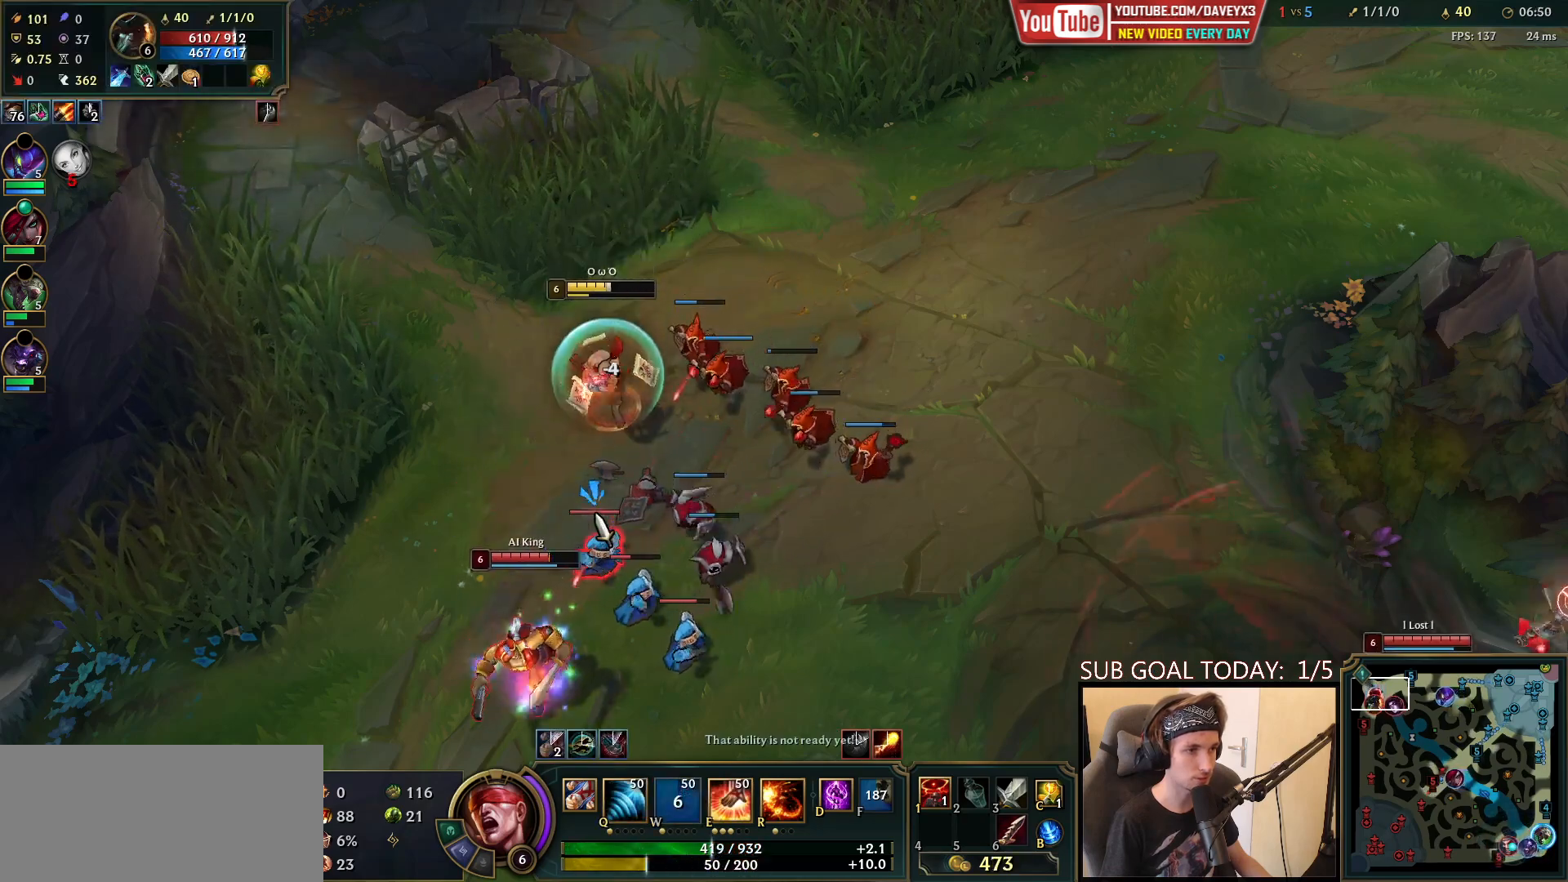
{"keys": [], "mouse": [], "events": [[67, "mouse_left", "up"], [133, "mouse_left", "down"], [250, "mouse_left", "up"]]}
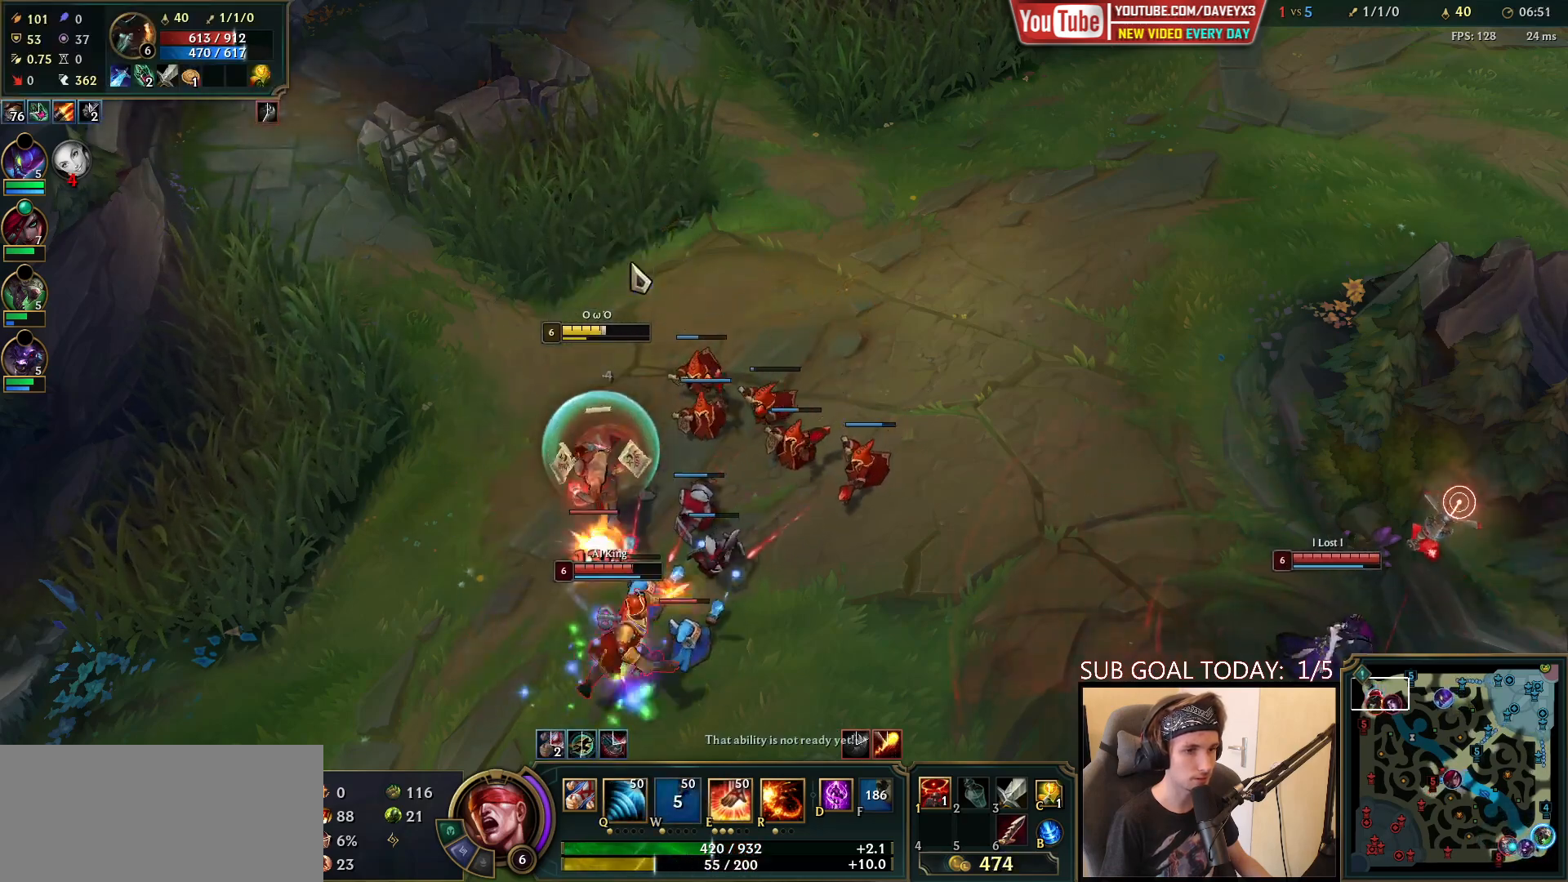
{"keys": [], "mouse": ["right"], "events": [[17, "mouse_right", "down"], [150, "mouse_right", "up"], [250, "mouse_right", "down"], [383, "mouse_right", "up"], [450, "mouse_right", "down"]]}
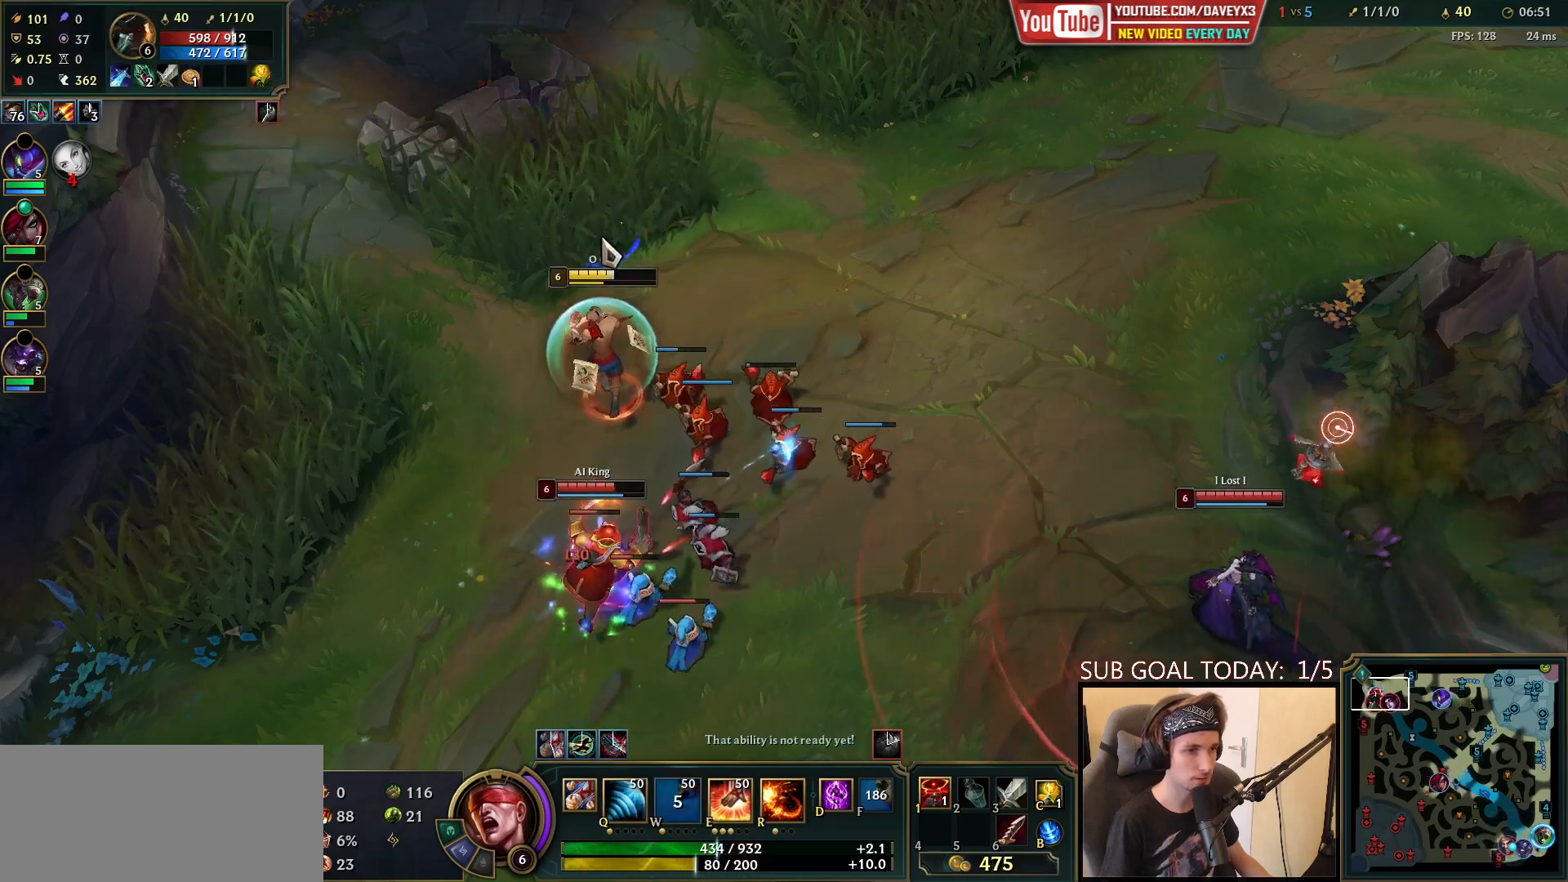
{"keys": [], "mouse": [], "events": [[100, "mouse_right", "up"]]}
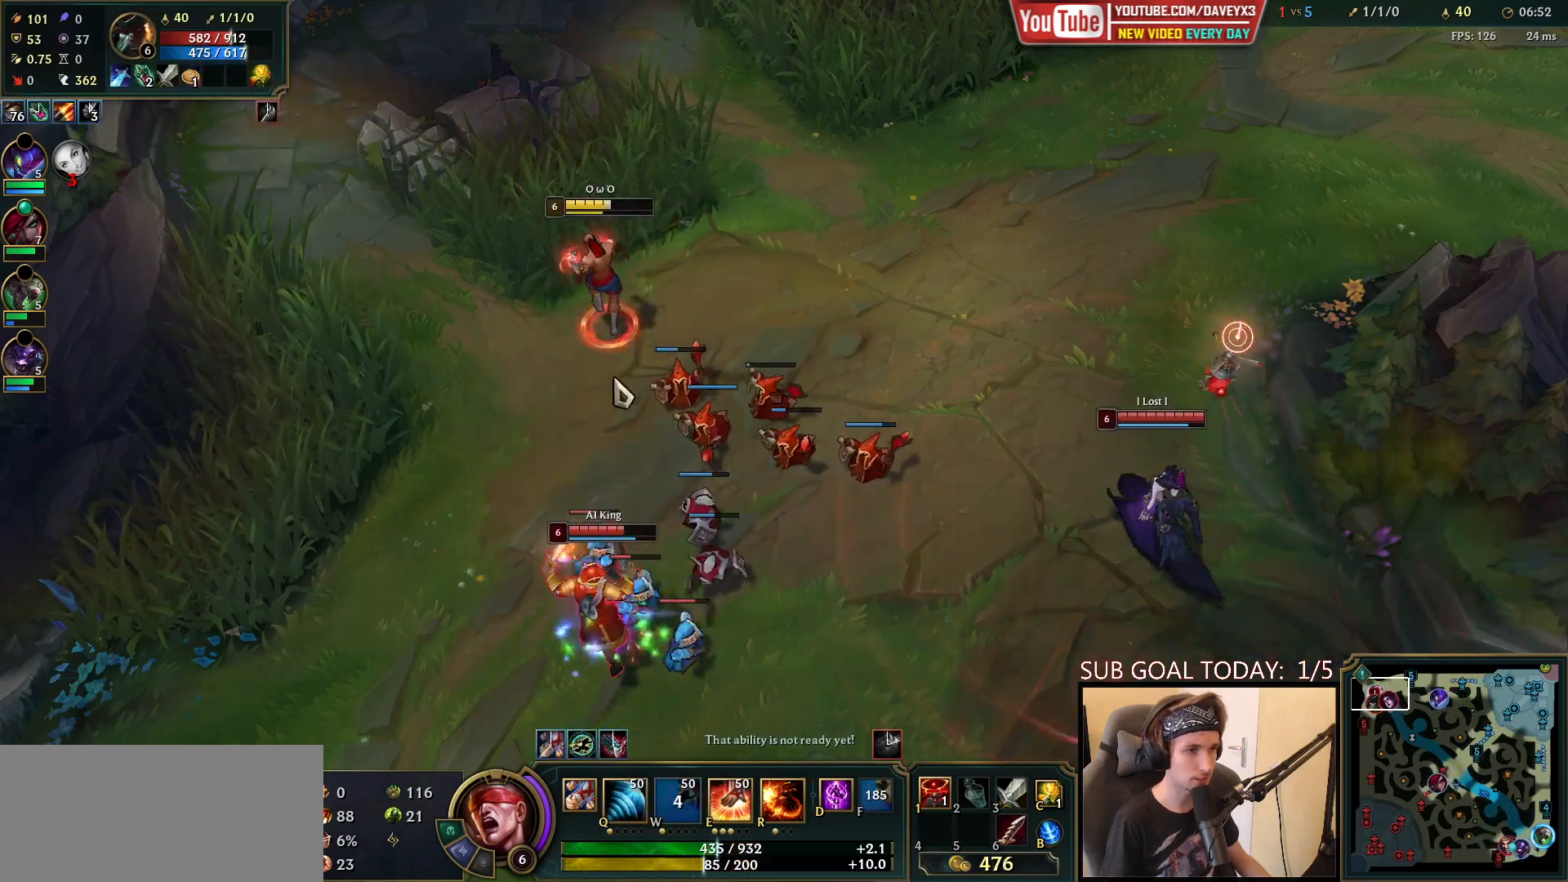
{"keys": [], "mouse": [], "events": [[133, "mouse_right", "down"], [233, "mouse_right", "up"]]}
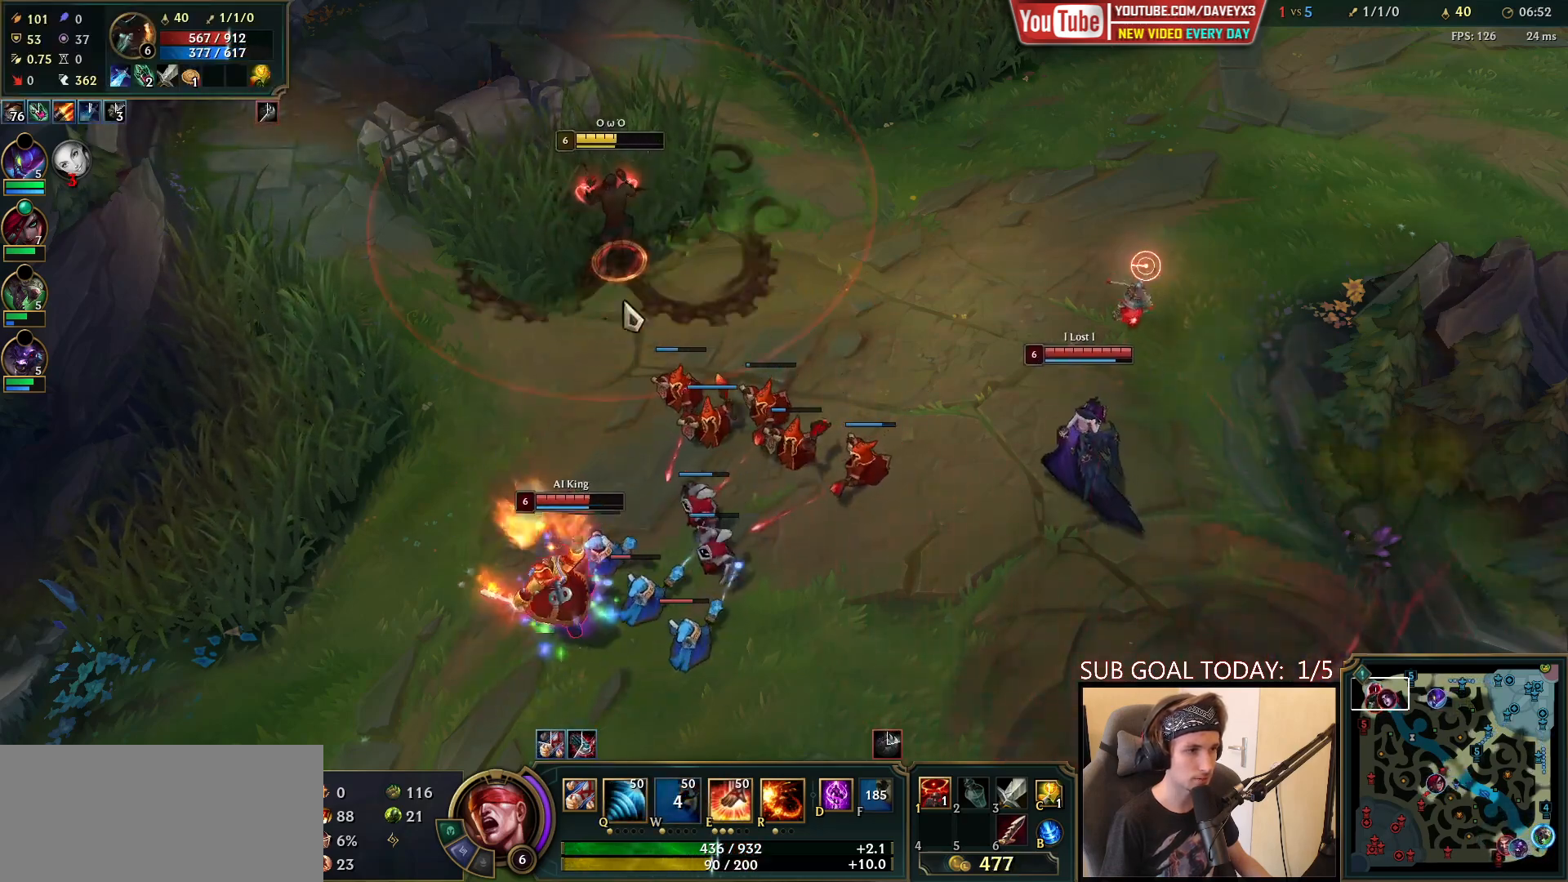
{"keys": [], "mouse": [], "events": [[350, "q", "down"], [433, "q", "up"]]}
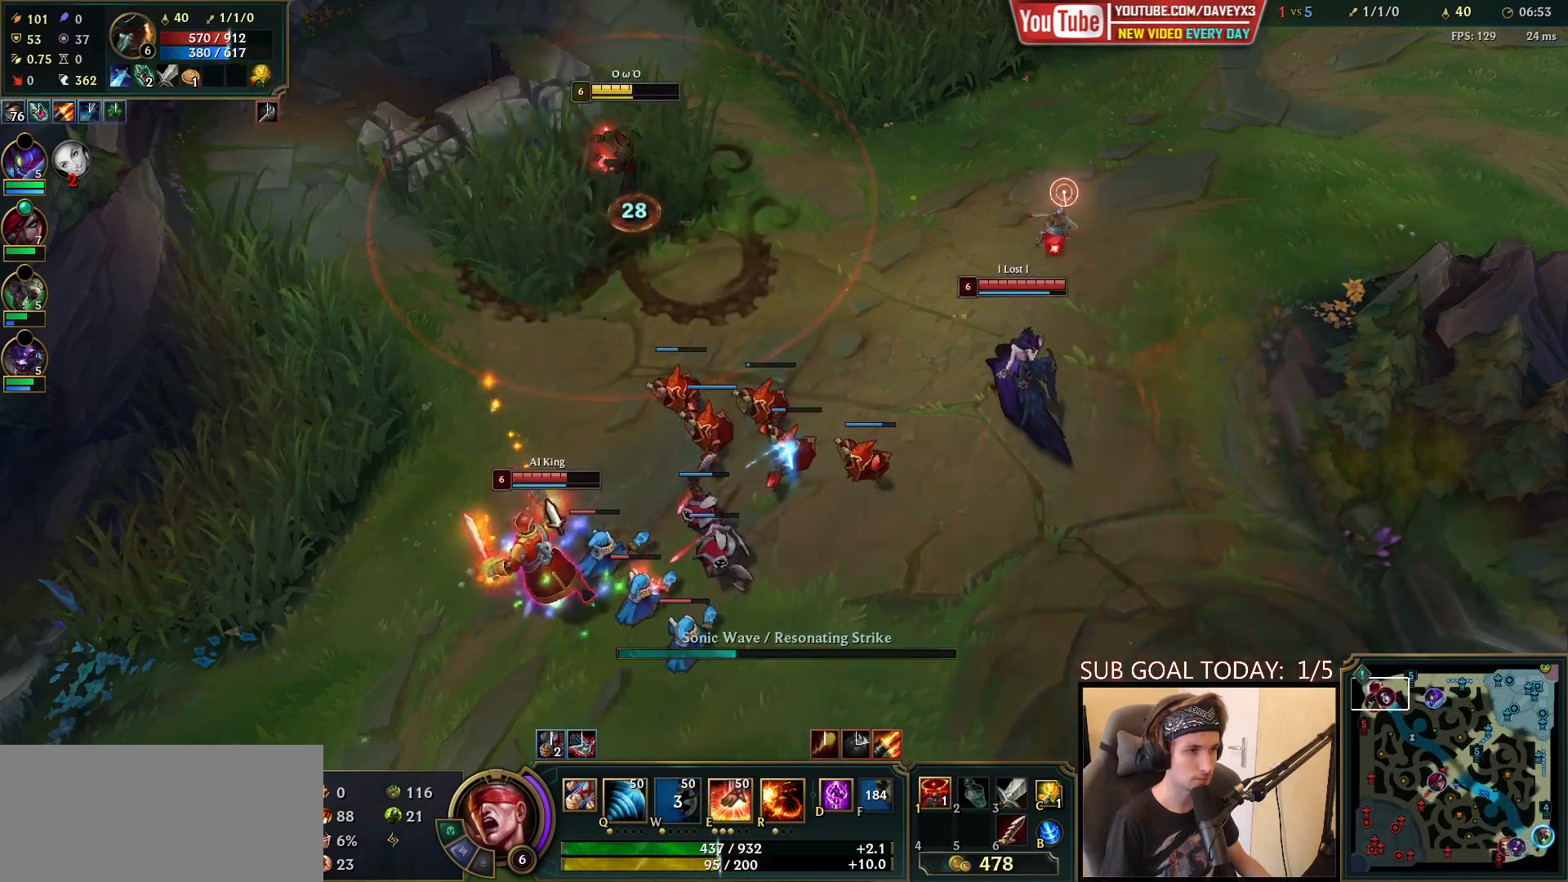
{"keys": [], "mouse": [], "events": [[183, "mouse_right", "down"], [283, "mouse_right", "up"]]}
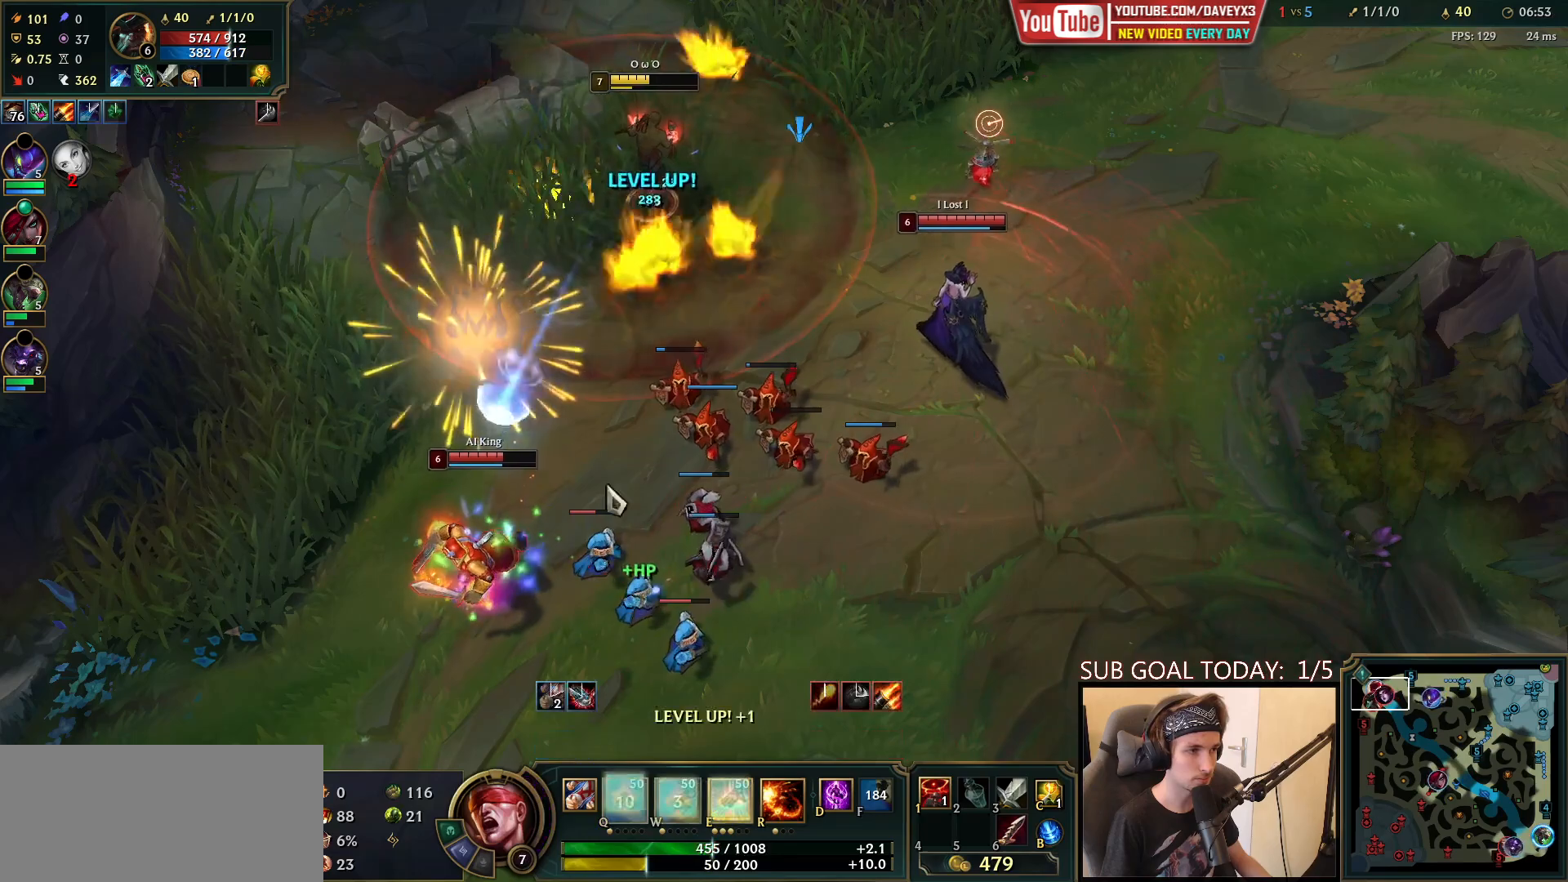
{"keys": [], "mouse": [], "events": [[150, "q", "down"], [200, "q", "up"], [267, "q", "down"], [333, "q", "up"], [383, "mouse_left", "down"], [400, "q", "down"], [450, "mouse_left", "up"], [483, "q", "up"]]}
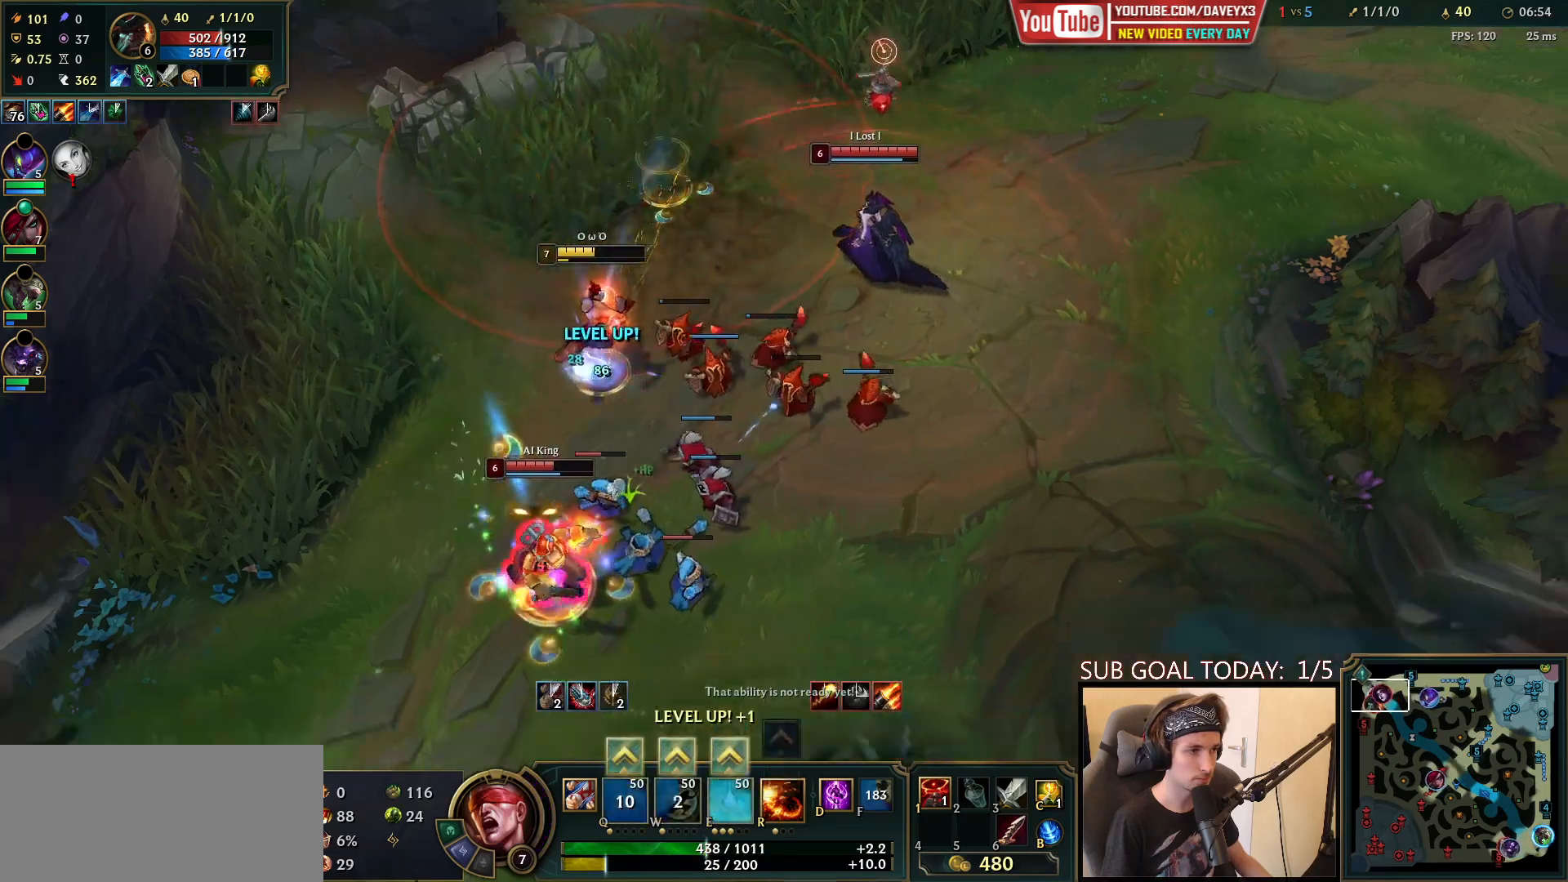
{"keys": ["e"], "mouse": ["left"], "events": [[17, "q", "down"], [33, "mouse_left", "down"], [100, "mouse_left", "up"], [133, "q", "up"], [217, "e", "down"], [217, "mouse_left", "down"], [267, "mouse_left", "up"], [283, "e", "up"], [350, "e", "down"], [417, "e", "up"], [433, "mouse_left", "down"], [483, "e", "down"]]}
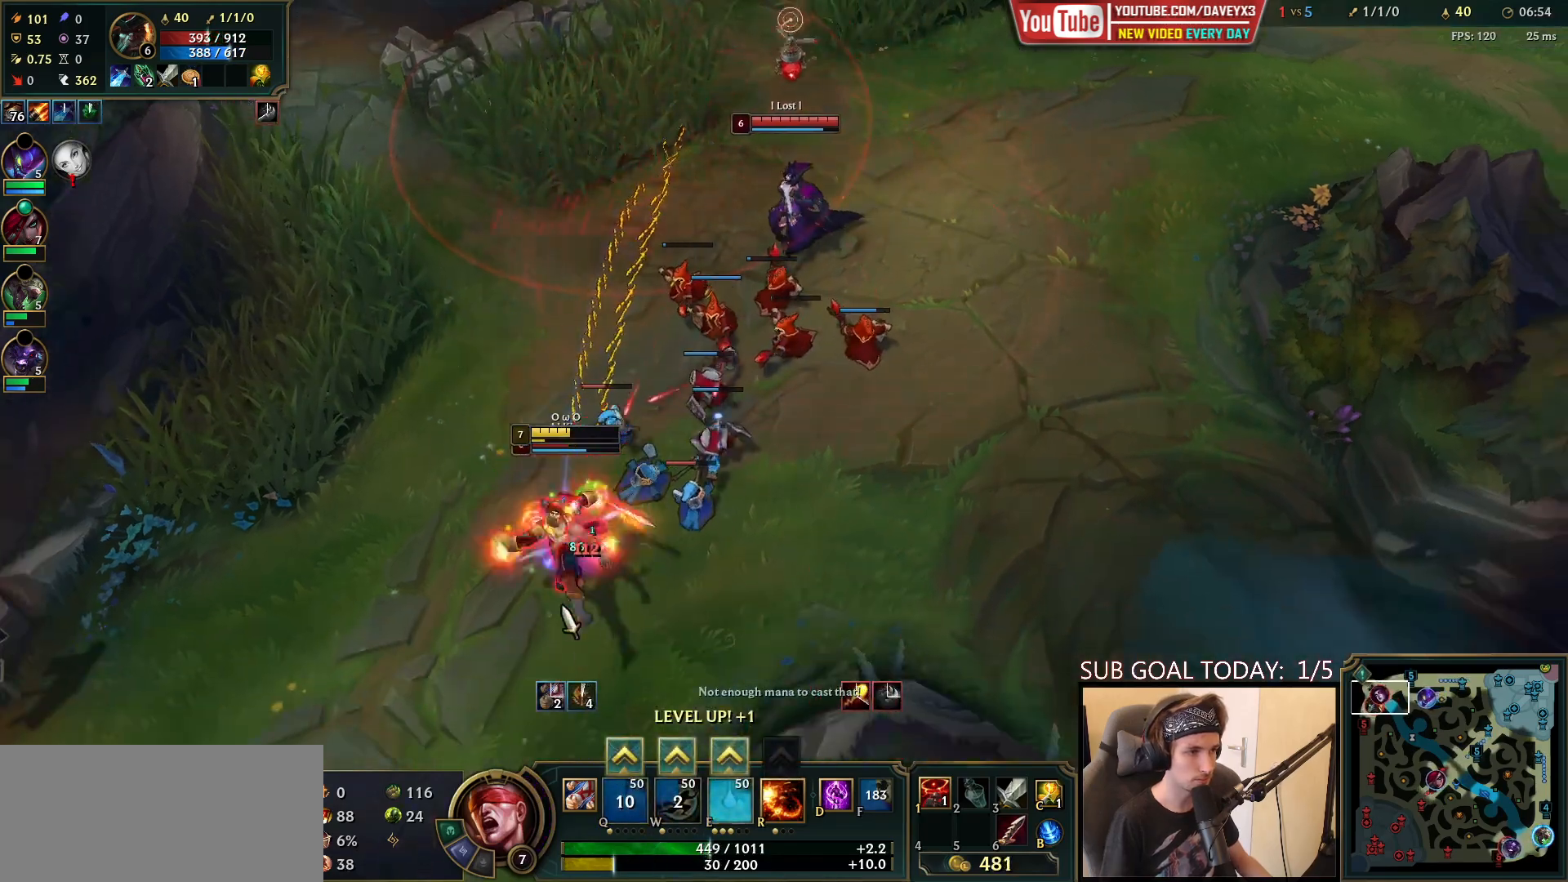
{"keys": [], "mouse": ["left", "right"], "events": [[33, "mouse_left", "up"], [50, "e", "up"], [100, "e", "down"], [100, "mouse_left", "down"], [167, "mouse_left", "up"], [217, "mouse_left", "down"], [233, "e", "up"], [300, "mouse_left", "up"], [333, "mouse_left", "down"], [400, "r", "down"], [433, "mouse_left", "up"], [450, "r", "up"], [467, "mouse_left", "down"], [500, "mouse_right", "down"]]}
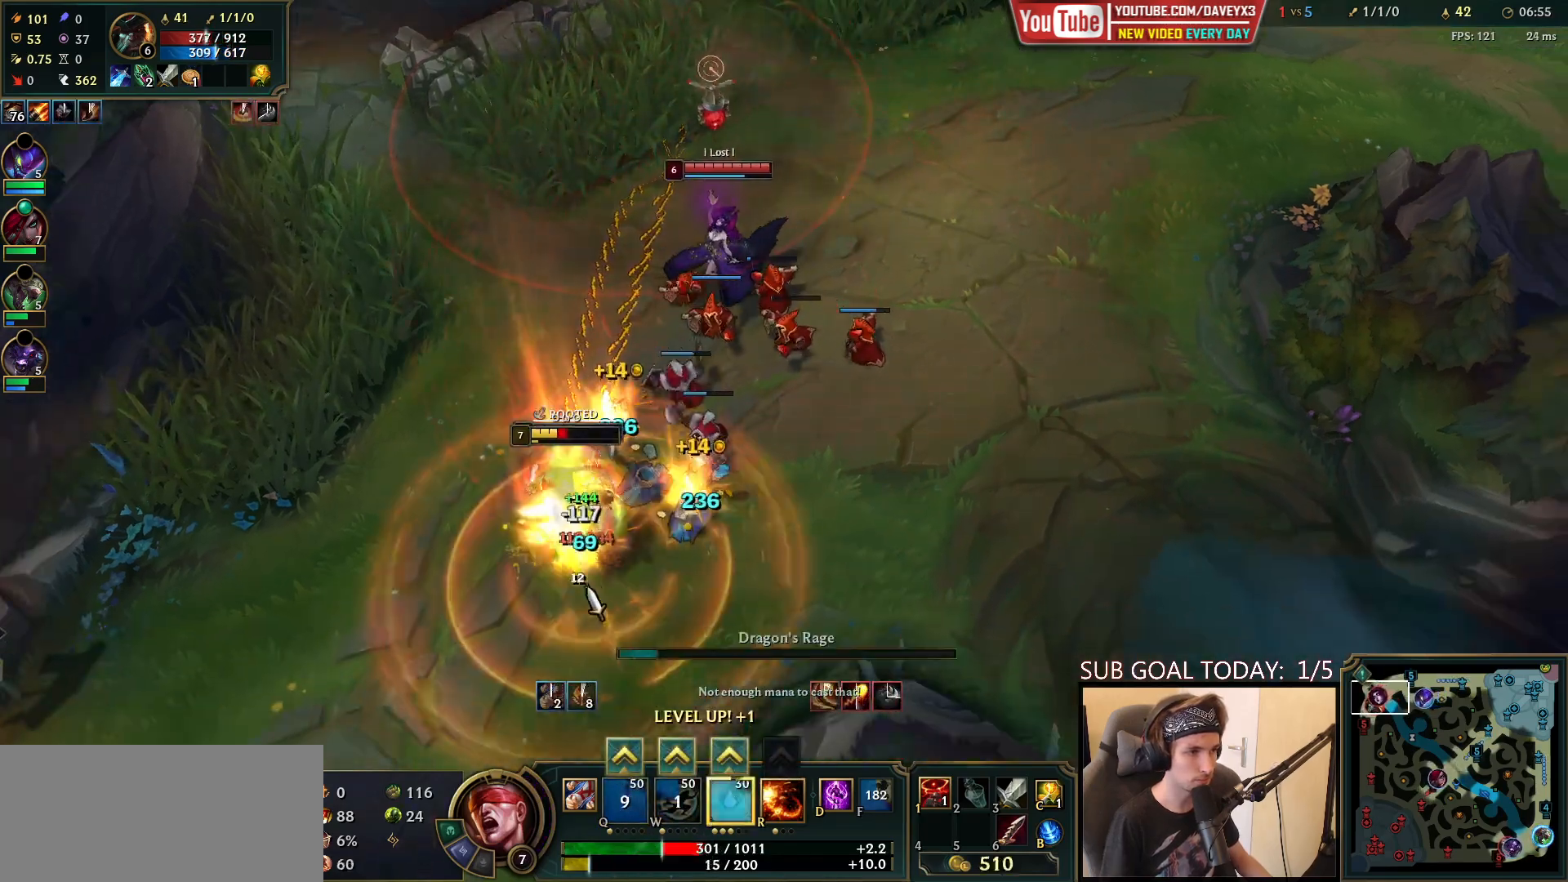
{"keys": ["r"], "mouse": ["left"], "events": [[17, "mouse_right", "up"], [17, "r", "down"], [50, "mouse_left", "up"], [67, "r", "up"], [83, "mouse_left", "down"], [117, "r", "down"], [167, "mouse_left", "up"], [167, "r", "up"], [217, "mouse_left", "down"], [217, "r", "down"], [283, "mouse_left", "up"], [300, "r", "up"], [333, "mouse_left", "down"], [350, "r", "down"], [433, "mouse_left", "up"], [433, "r", "up"], [483, "mouse_left", "down"], [500, "r", "down"]]}
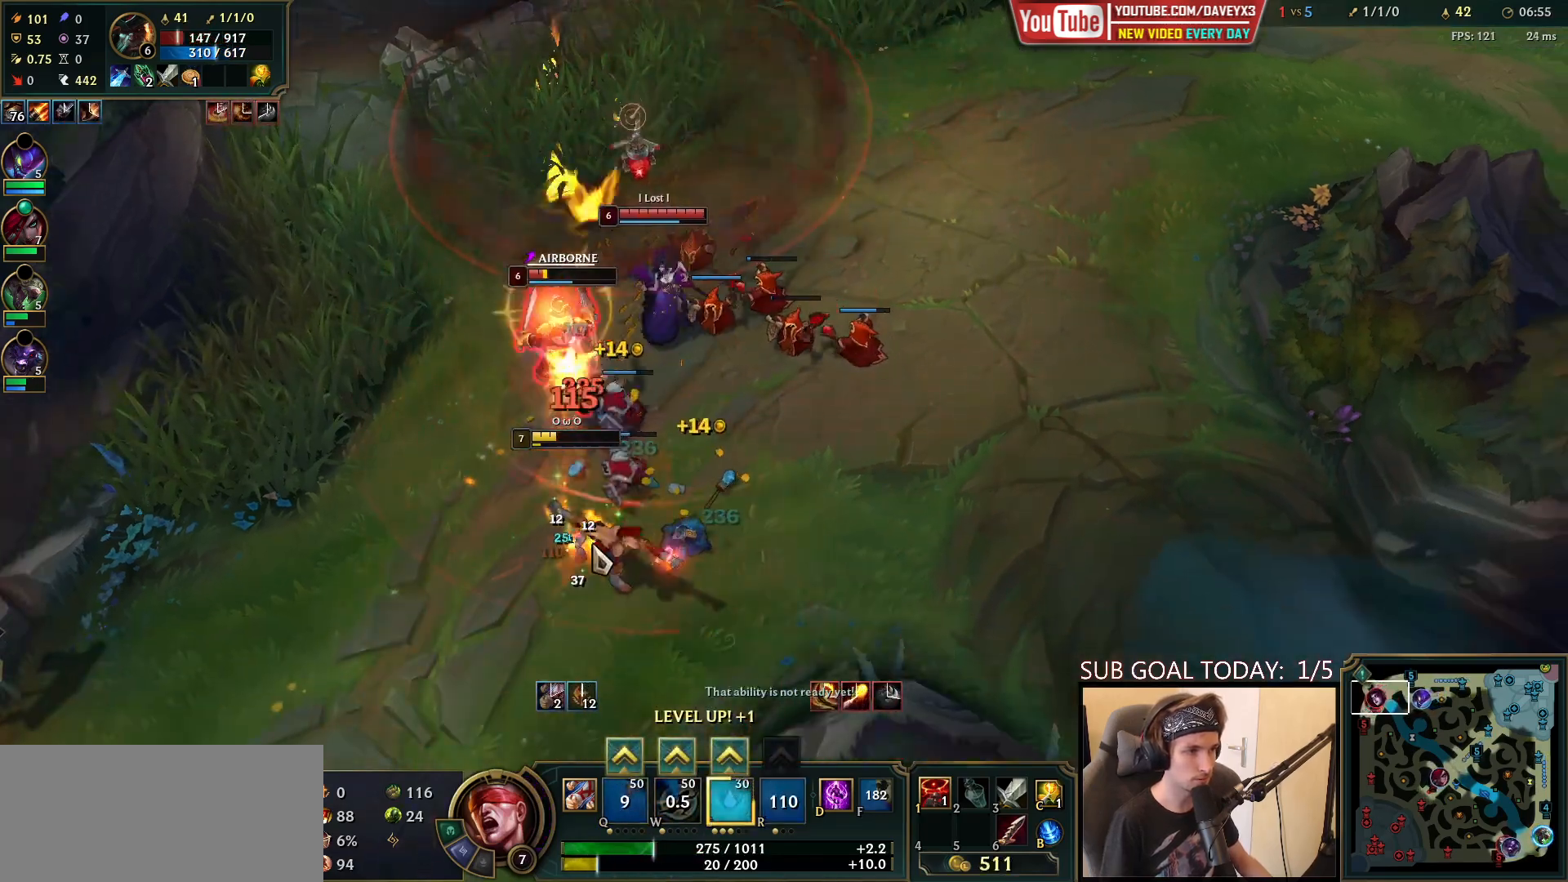
{"keys": ["e"], "mouse": [], "events": [[33, "mouse_left", "up"], [83, "r", "up"], [167, "mouse_right", "down"], [217, "e", "down"], [283, "mouse_right", "up"], [300, "e", "up"], [350, "e", "down"], [350, "mouse_right", "down"], [450, "e", "up"], [483, "mouse_right", "up"], [500, "e", "down"]]}
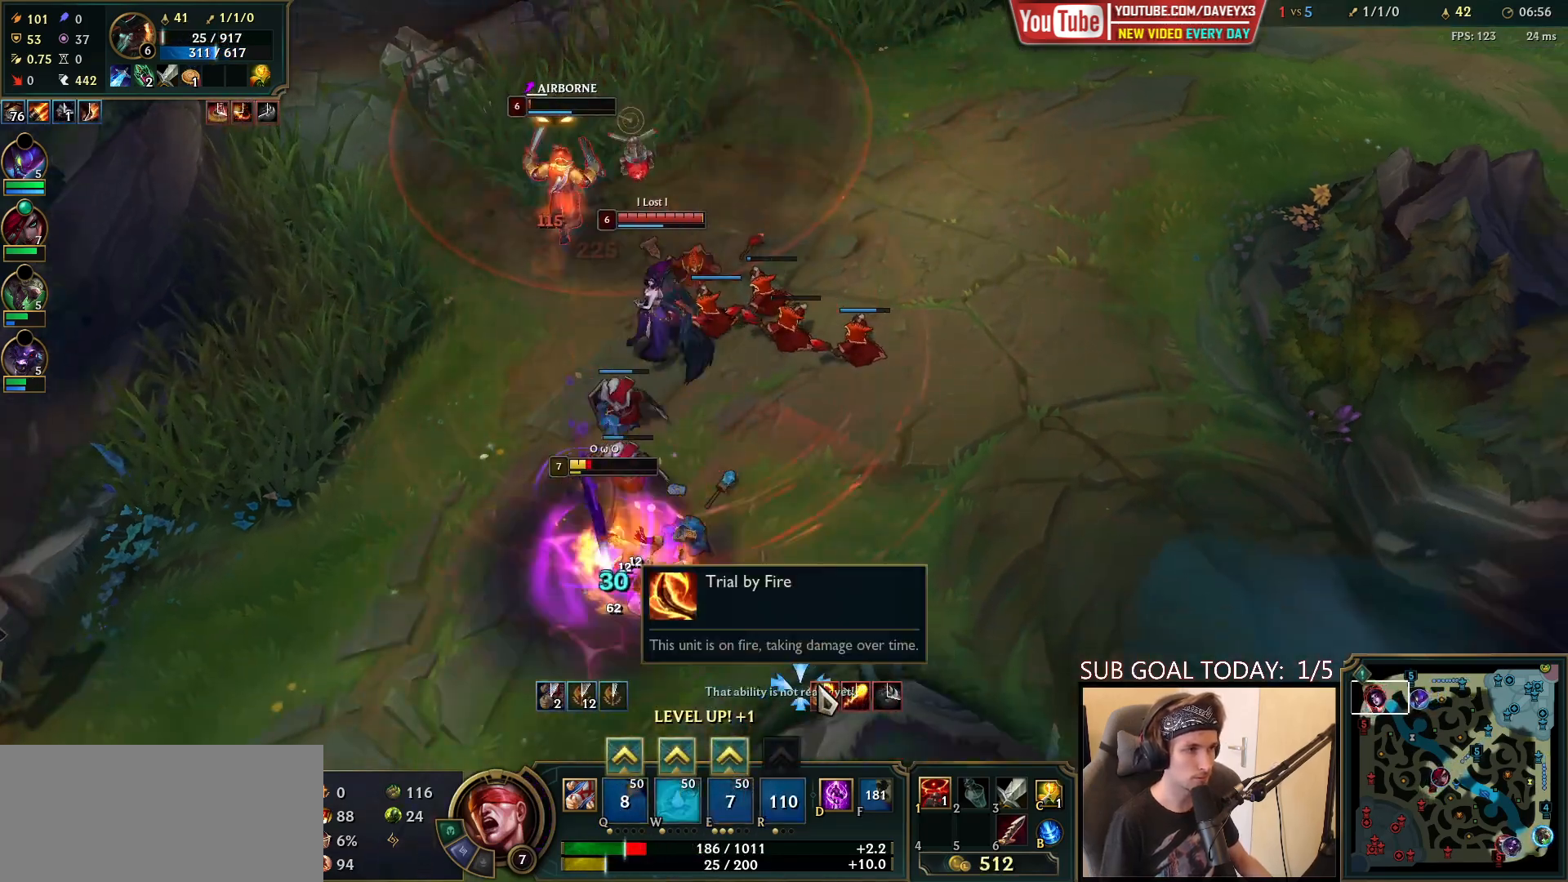
{"keys": [], "mouse": [], "events": [[50, "mouse_right", "down"], [100, "e", "up"], [167, "e", "down"], [200, "mouse_right", "up"], [283, "e", "up"], [383, "mouse_right", "down"], [483, "mouse_right", "up"]]}
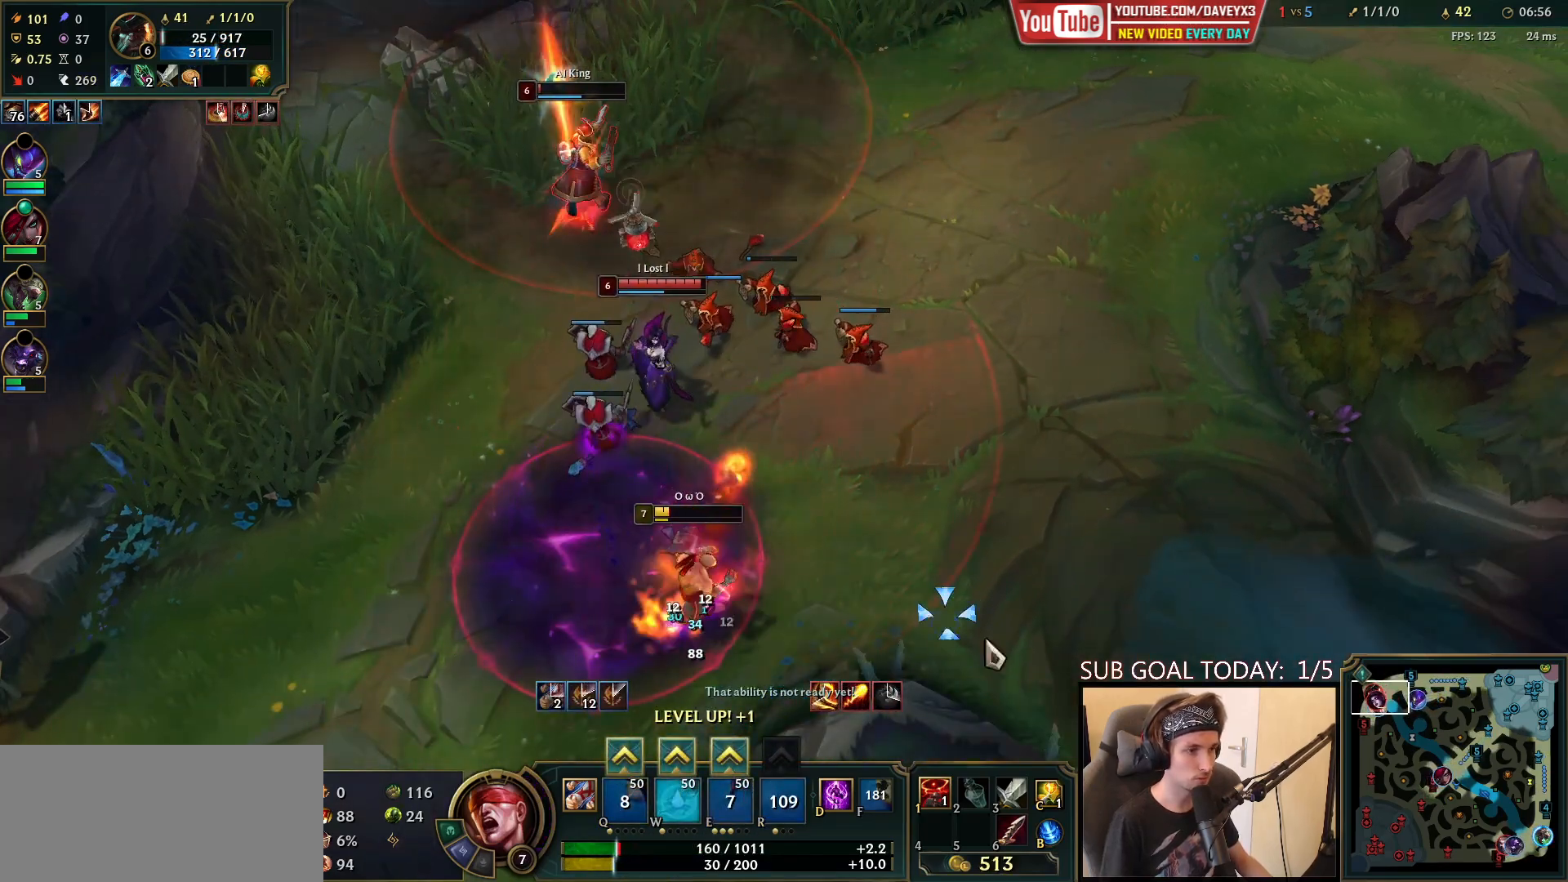
{"keys": [], "mouse": ["right"], "events": [[67, "mouse_right", "down"], [183, "mouse_right", "up"], [250, "mouse_right", "down"], [383, "mouse_right", "up"], [500, "mouse_right", "down"]]}
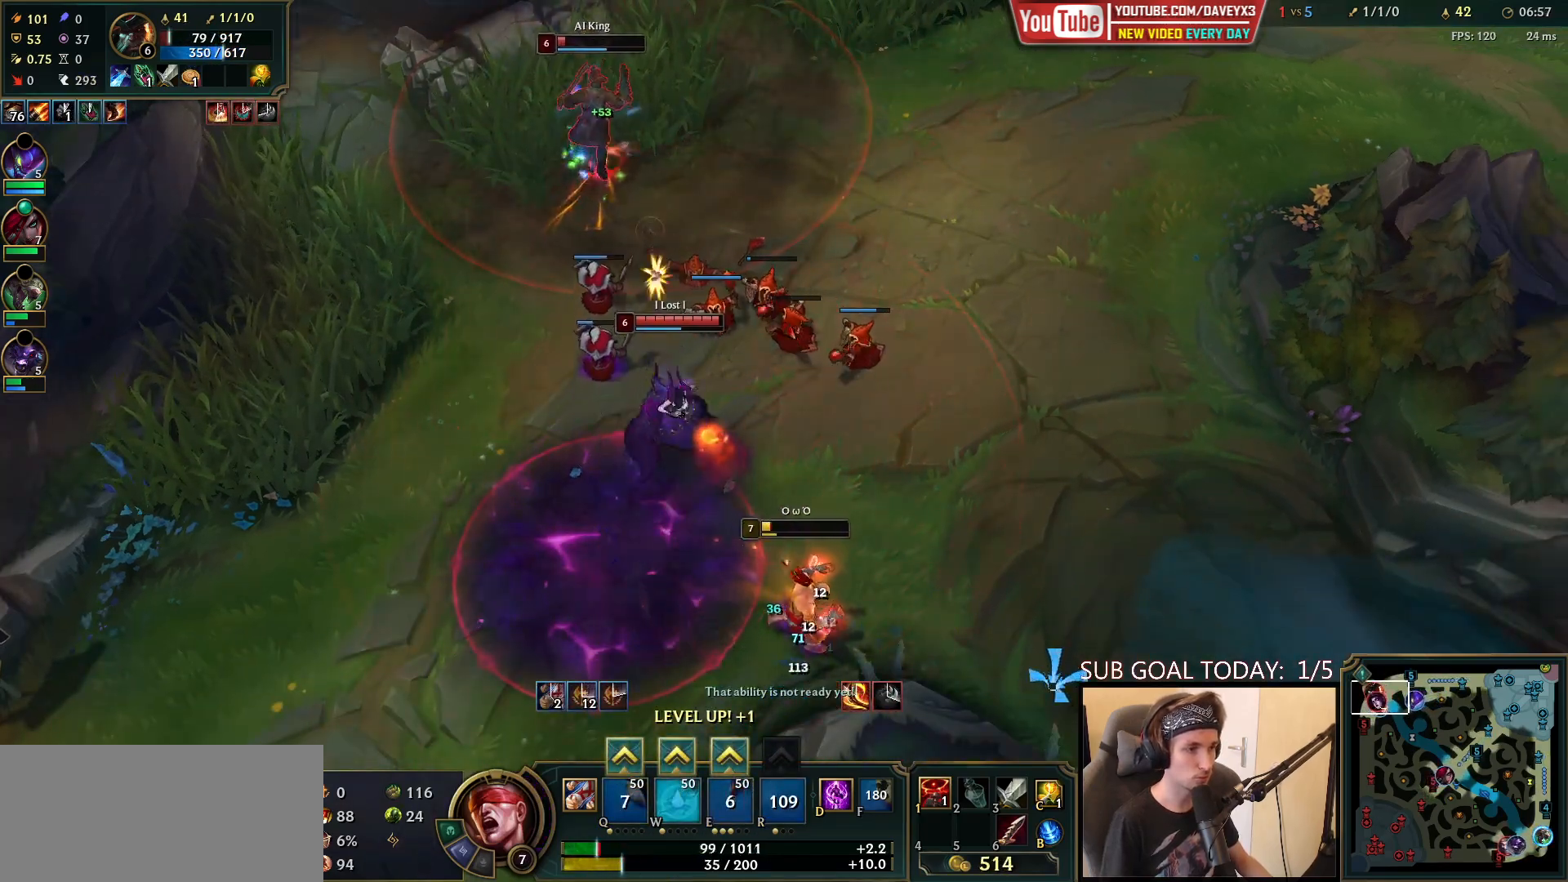
{"keys": ["space"], "mouse": ["right"], "events": [[33, "space", "down"], [100, "mouse_right", "up"], [200, "mouse_right", "down"], [333, "mouse_right", "up"], [400, "mouse_right", "down"]]}
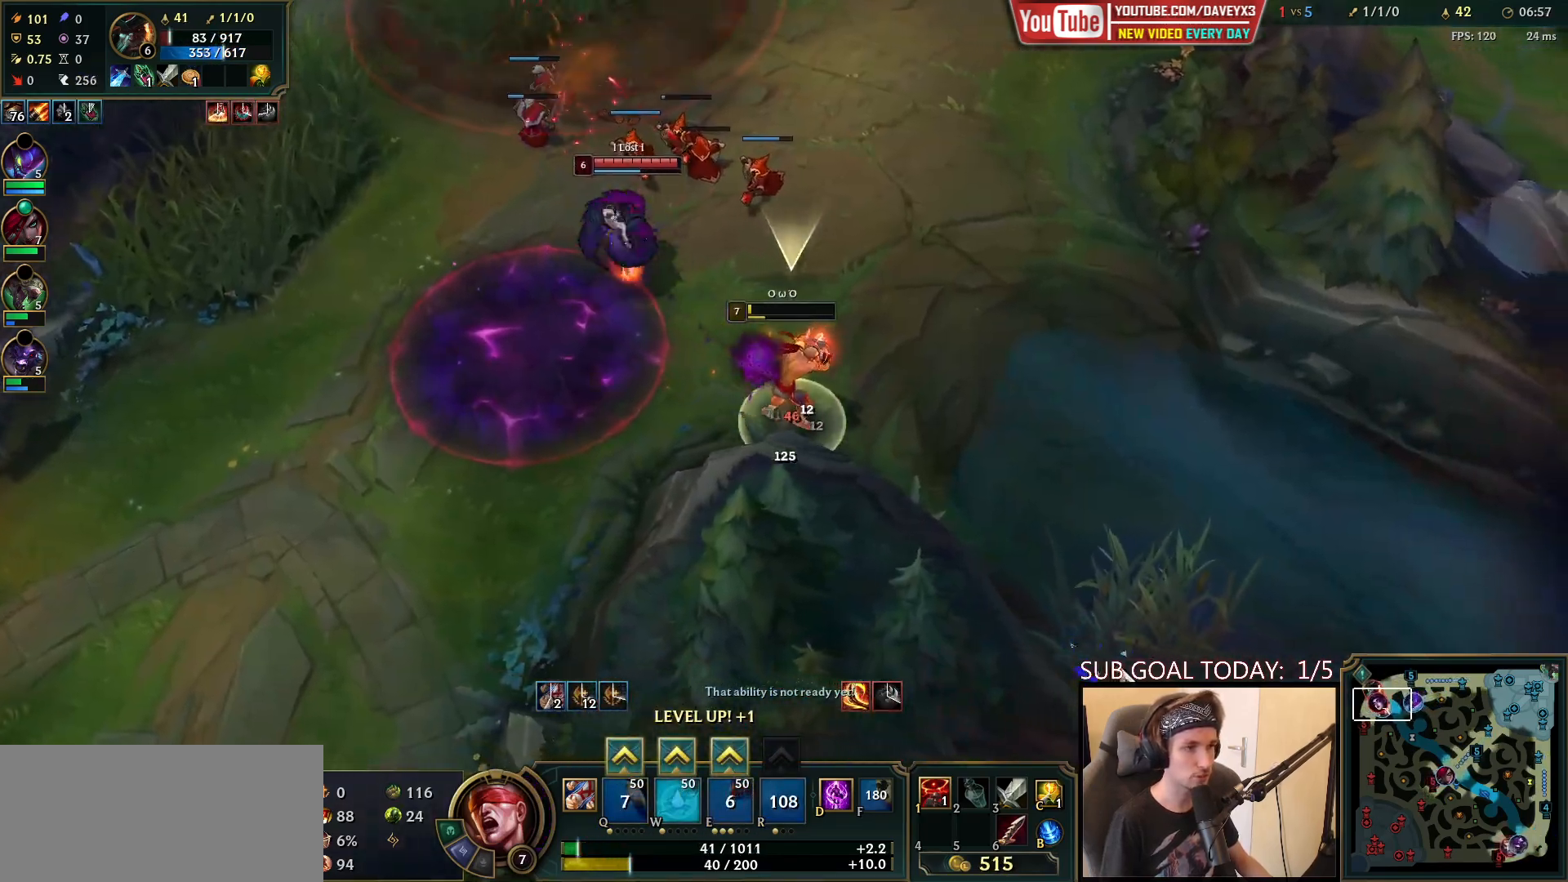
{"keys": ["space"], "mouse": ["right"], "events": [[67, "mouse_right", "up"], [183, "mouse_right", "down"], [333, "mouse_right", "up"], [433, "mouse_right", "down"]]}
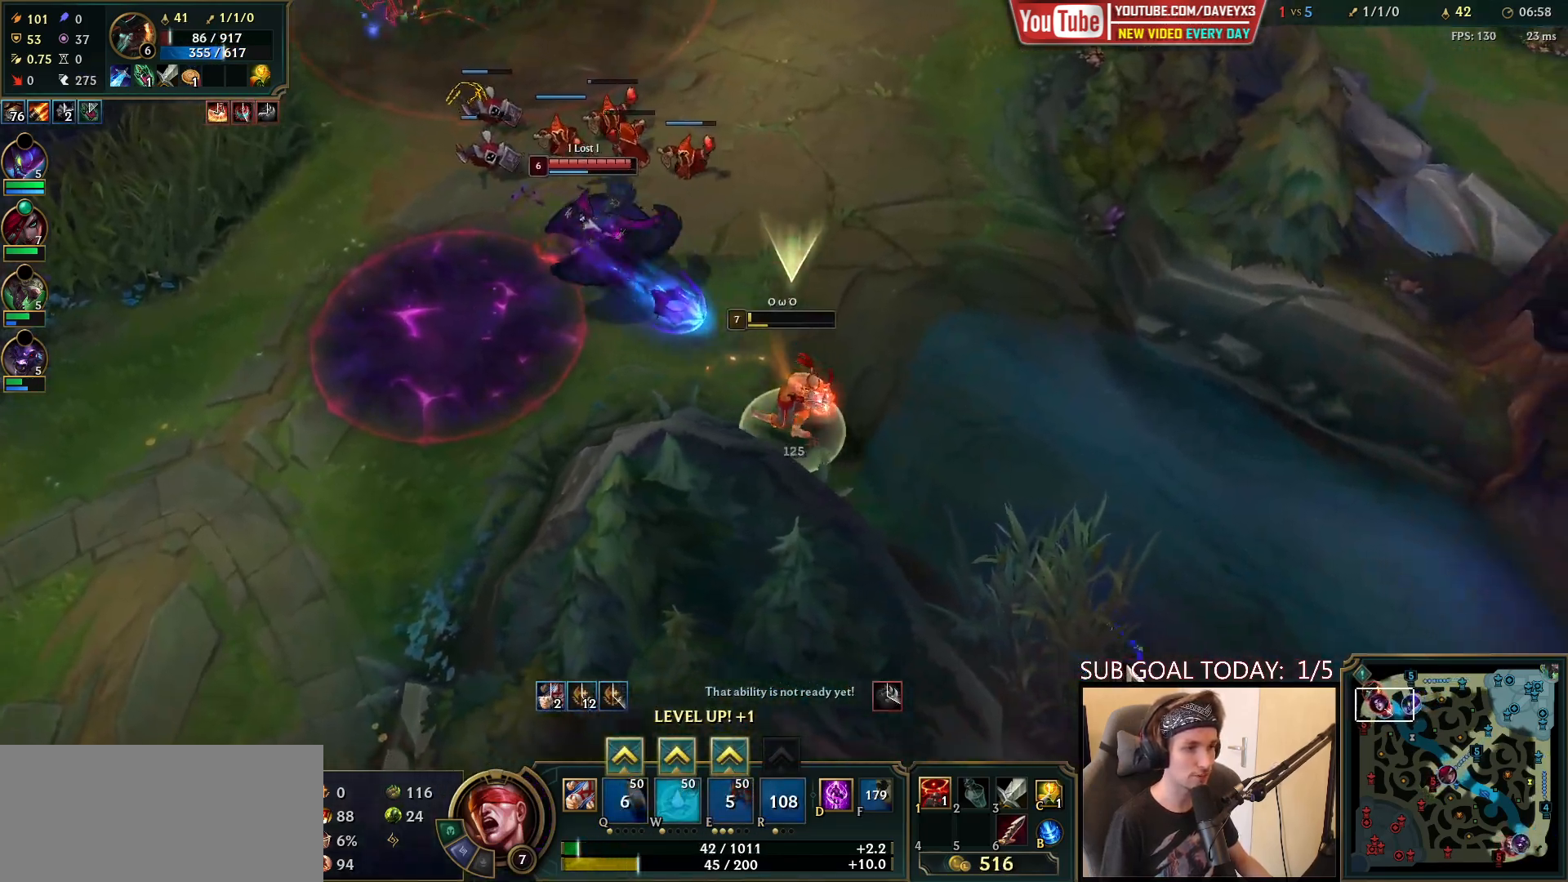
{"keys": [], "mouse": [], "events": [[67, "mouse_right", "up"], [250, "space", "up"], [267, "ctrl", "down"], [350, "e", "down"], [433, "e", "up"], [500, "ctrl", "up"]]}
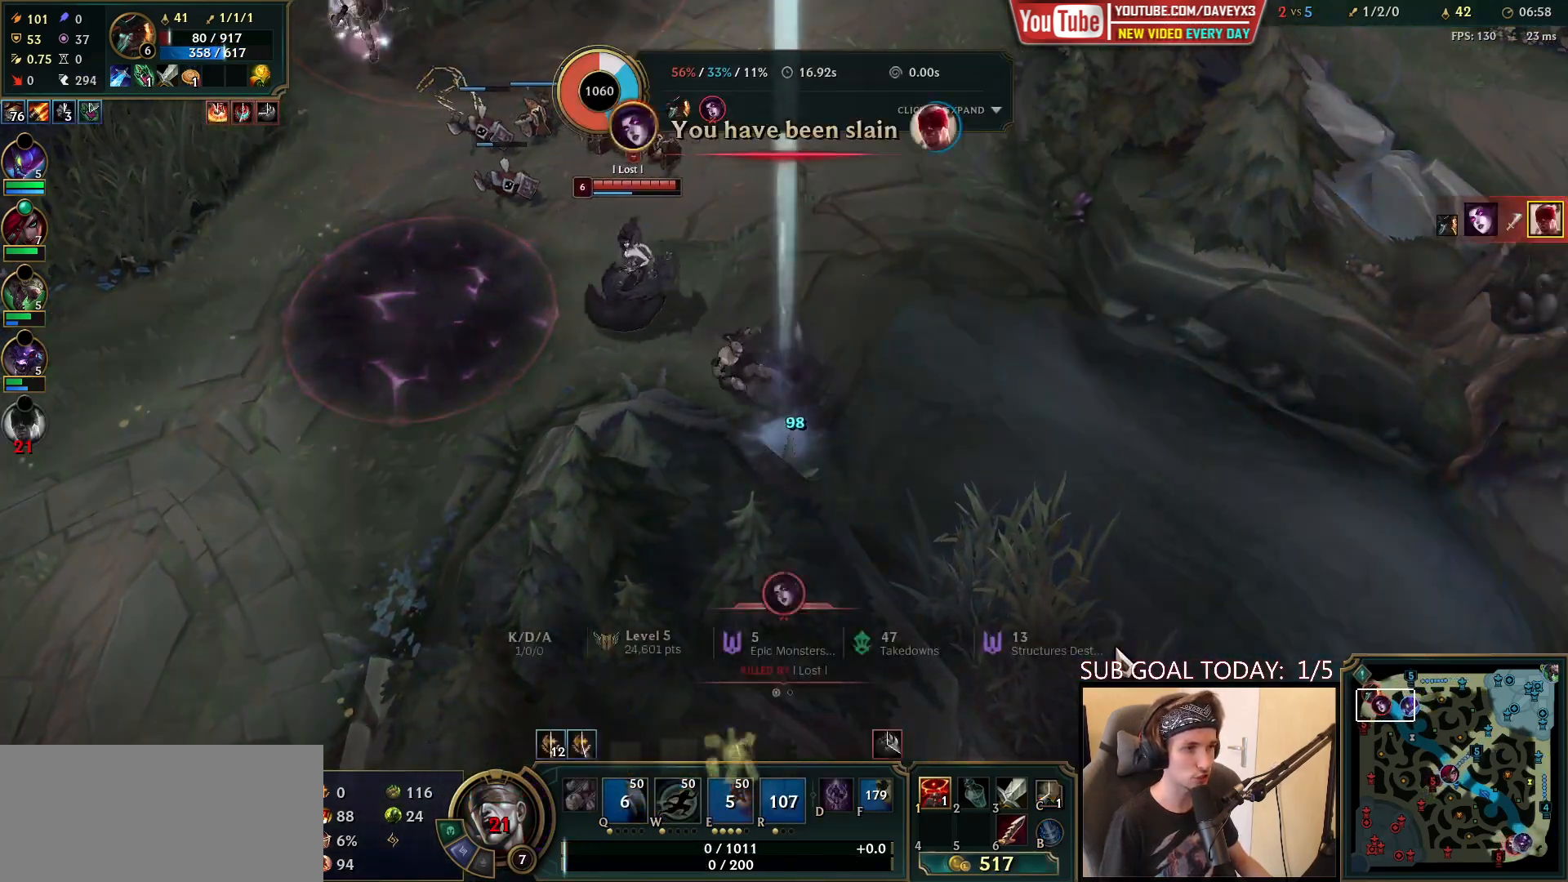
{"keys": [], "mouse": [], "events": []}
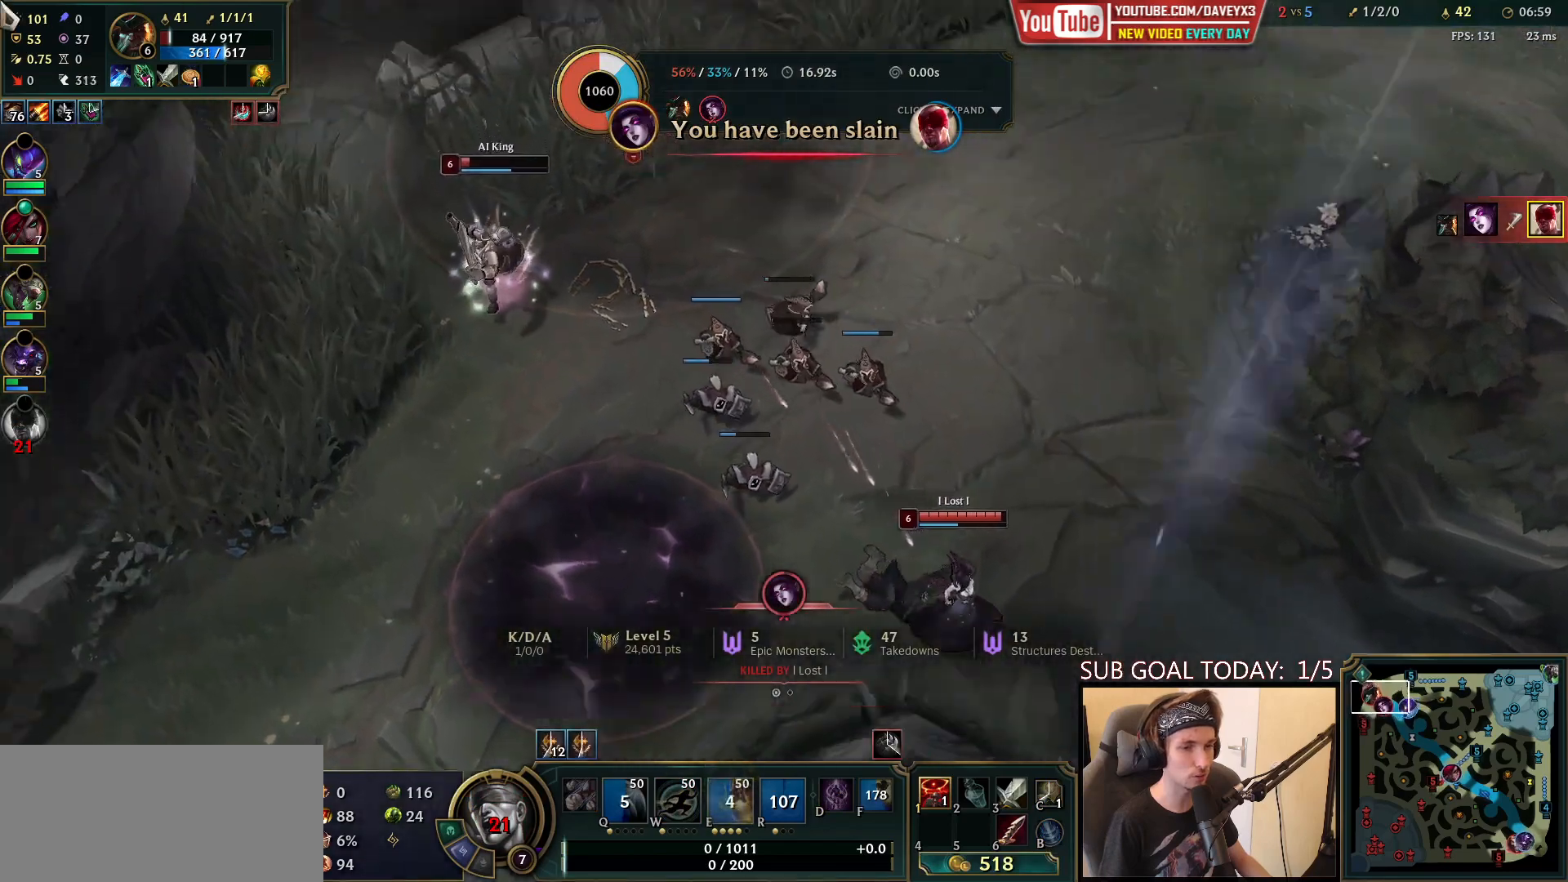
{"keys": [], "mouse": [], "events": []}
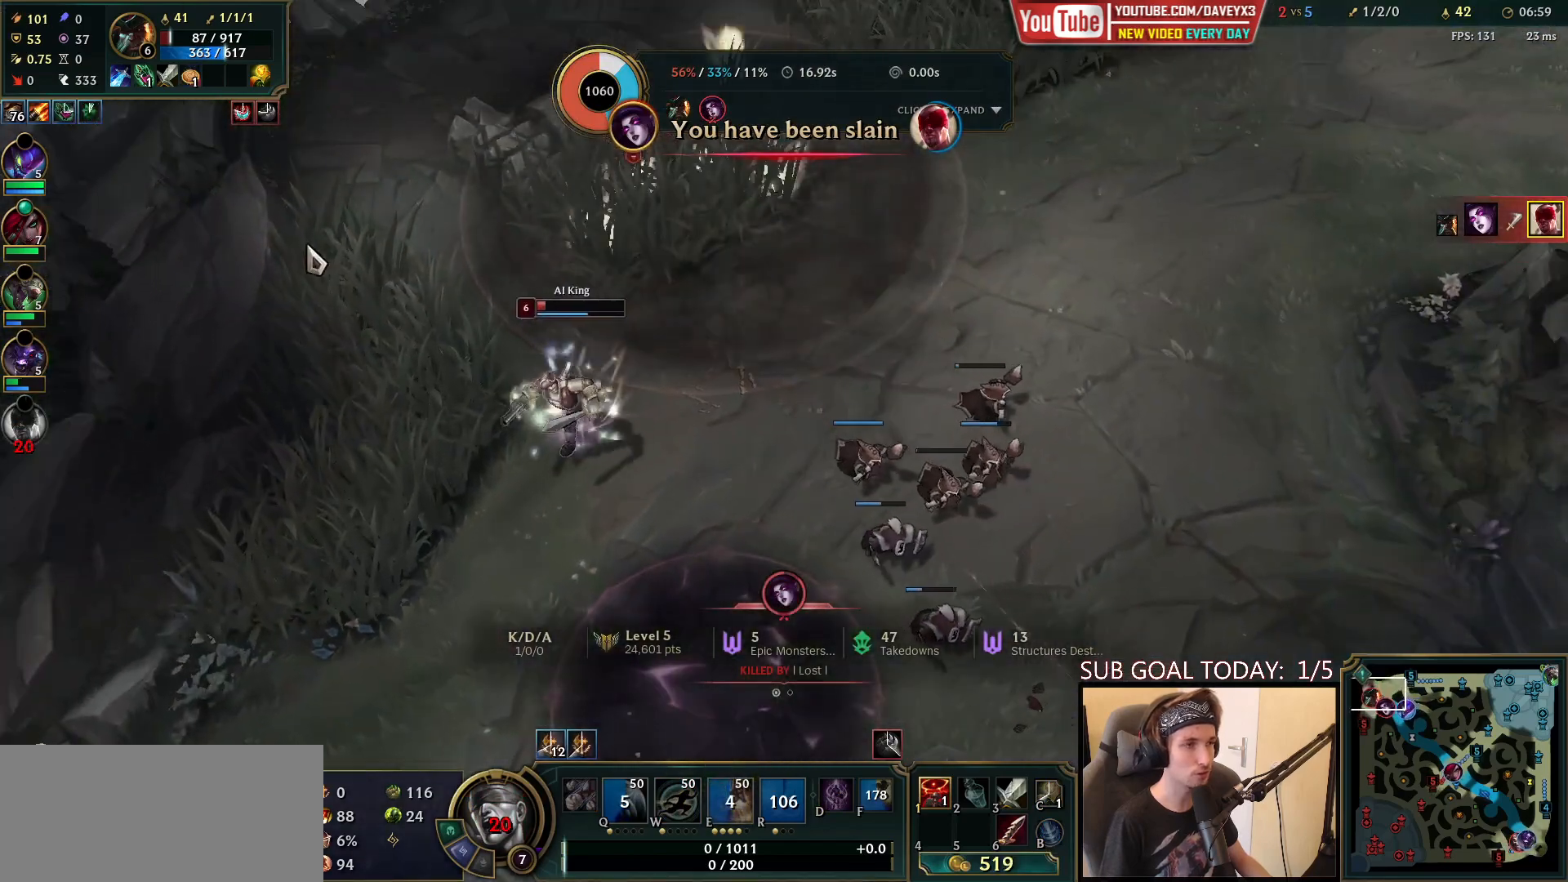
{"keys": ["tab"], "mouse": [], "events": [[417, "tab", "down"]]}
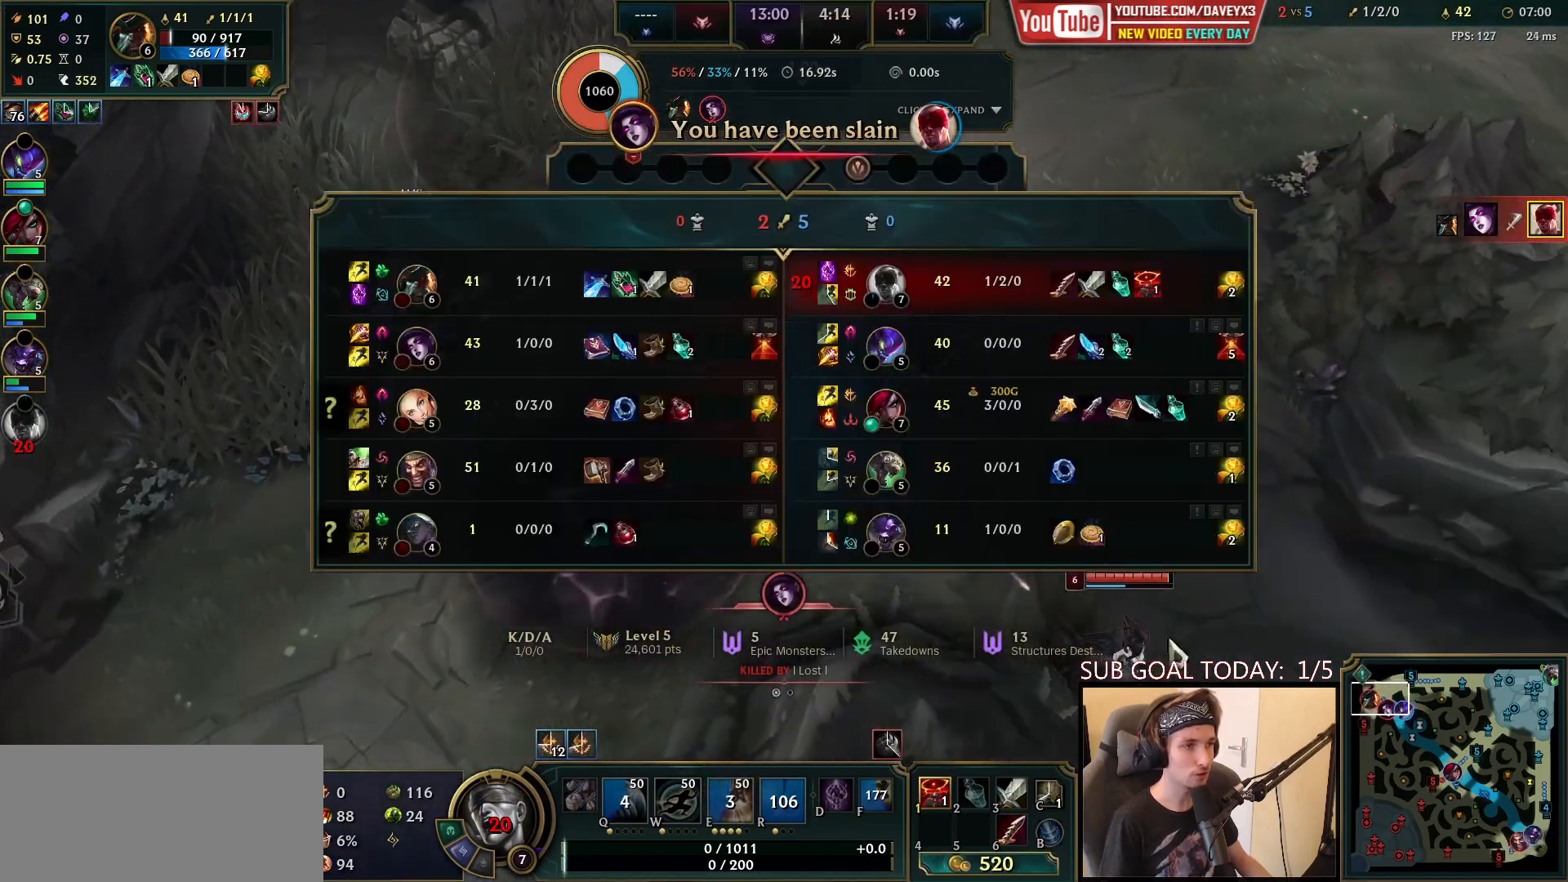
{"keys": ["tab"], "mouse": [], "events": []}
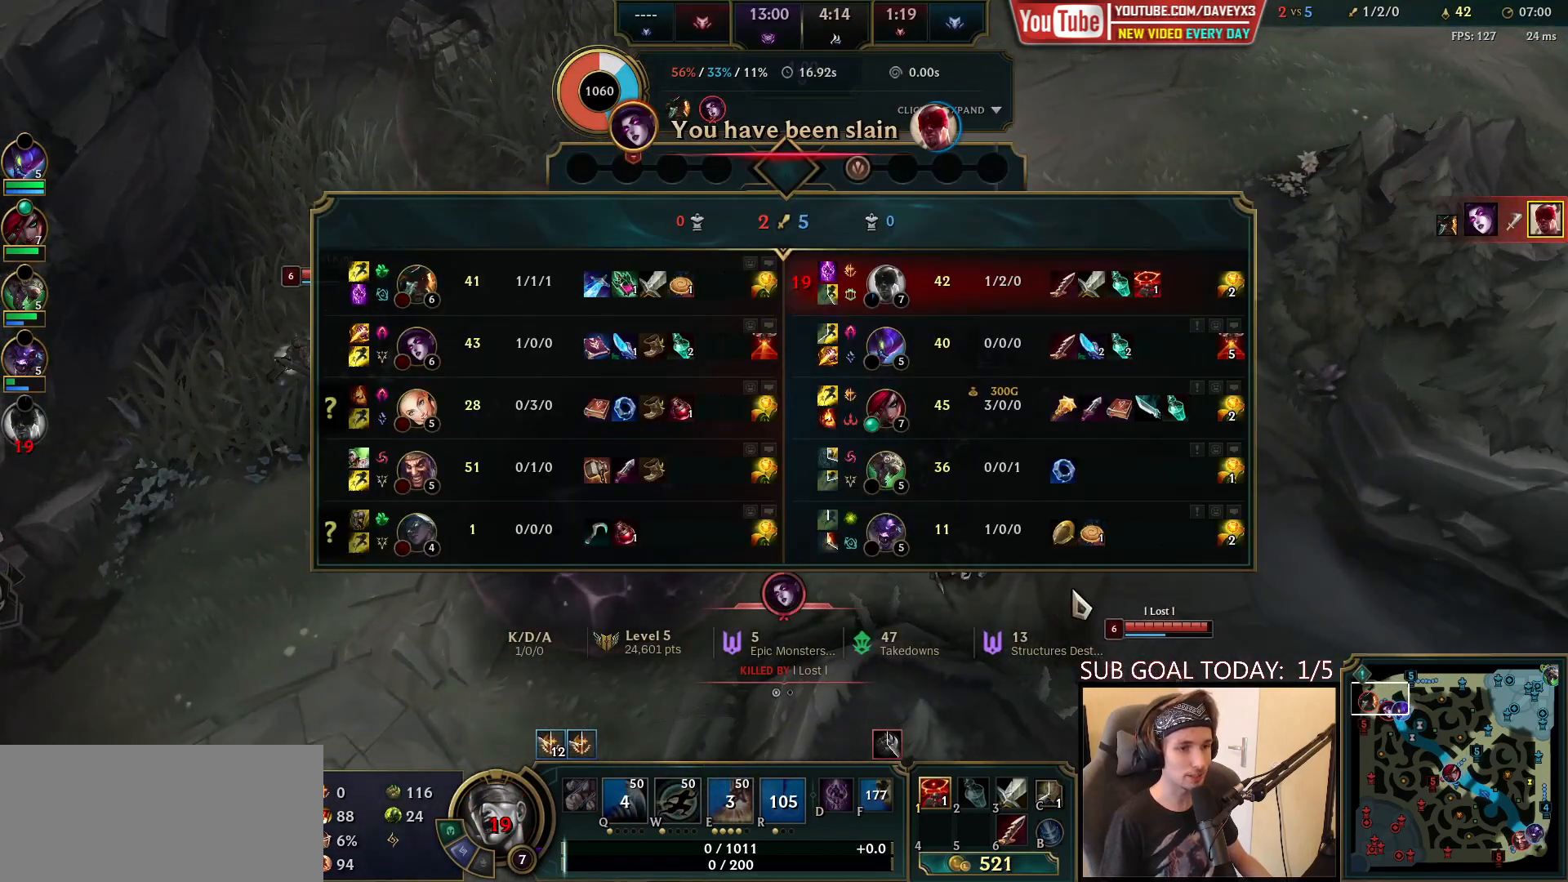
{"keys": ["tab"], "mouse": [], "events": []}
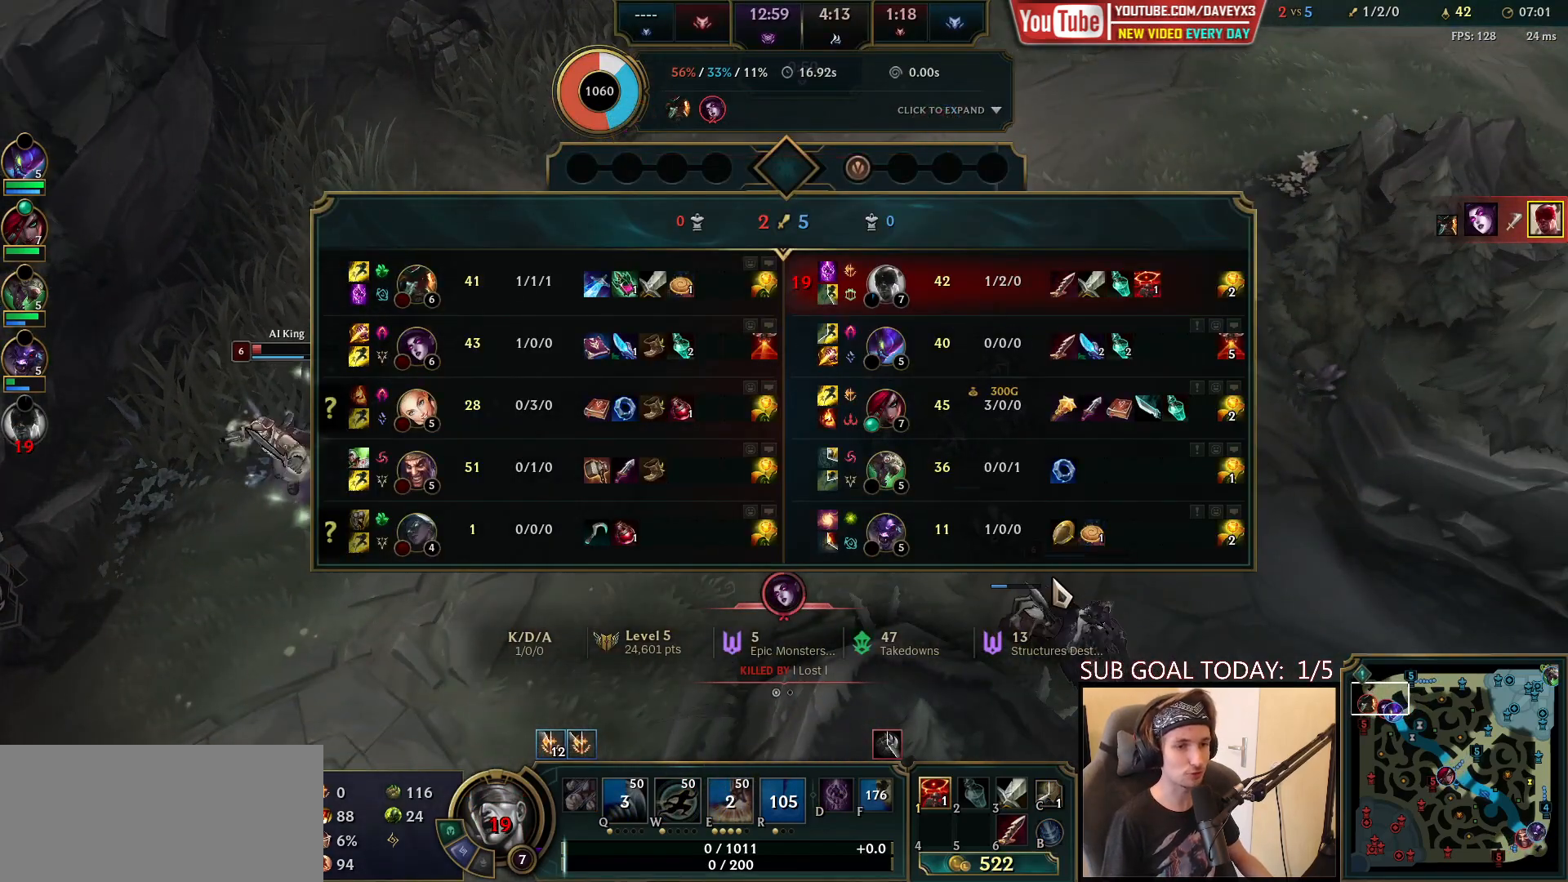
{"keys": [], "mouse": [], "events": [[350, "tab", "up"]]}